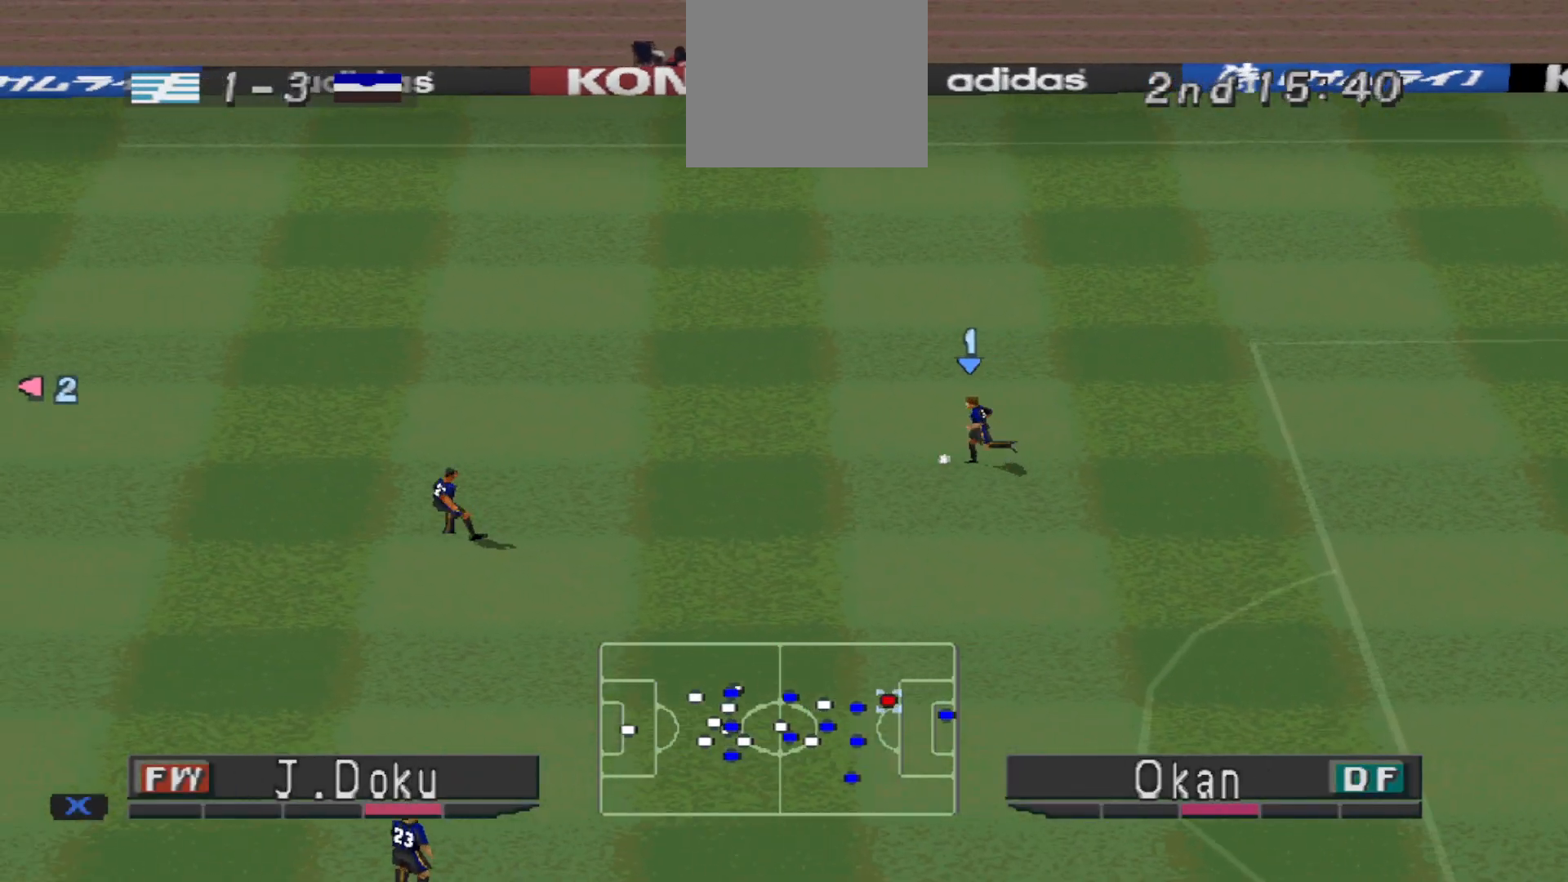
Gameplay with a controller (PlayStation layout); each line is a JSON object with the inputs held at the frame after it. "events" lists button and stick changes between this image and that frame as [ms after this image, input, new state], when the widget could be followed in between. Not read: left_stick right_stick.
{"buttons": ["DPAD_UP", "DPAD_LEFT"], "events": [[267, "DPAD_UP", "down"]]}
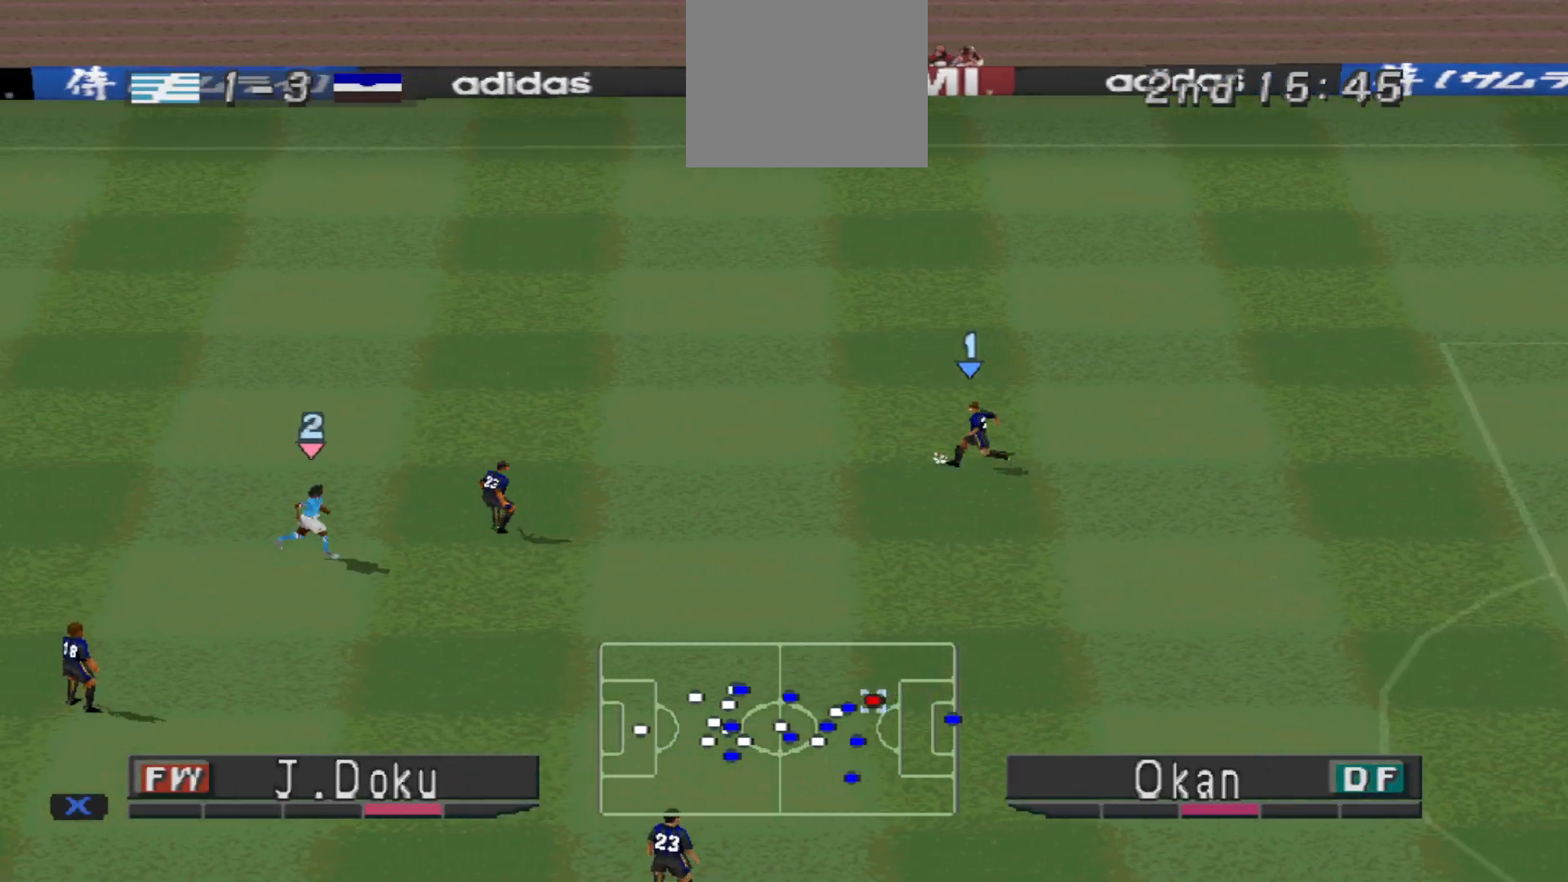
{"buttons": ["CROSS", "DPAD_UP", "DPAD_LEFT"], "events": [[200, "CROSS", "down"]]}
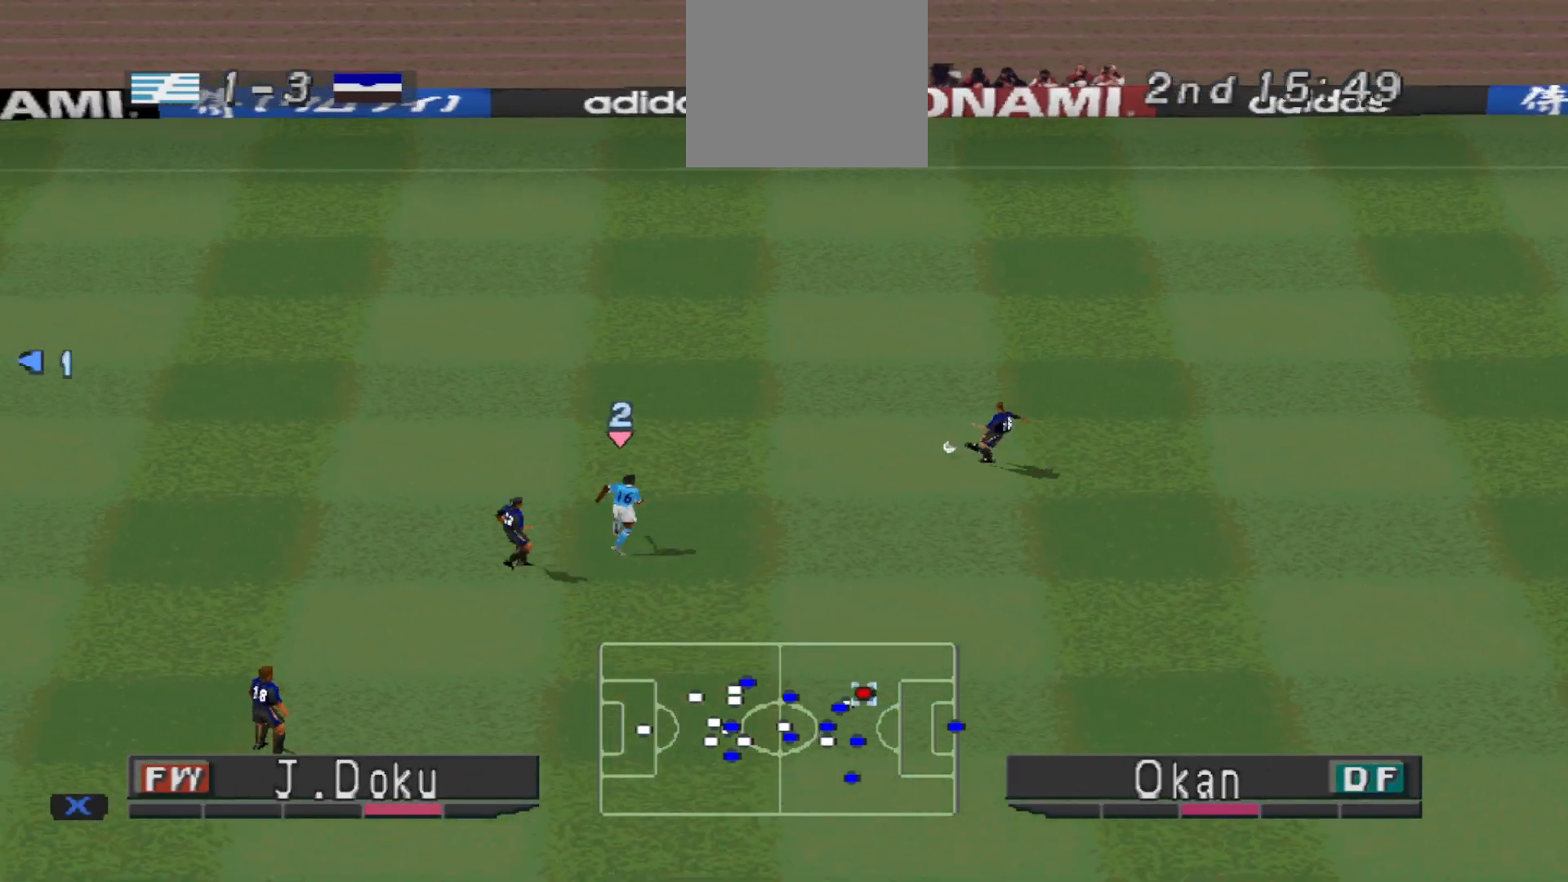
{"buttons": ["R1", "DPAD_RIGHT"], "events": [[67, "CROSS", "up"], [133, "DPAD_LEFT", "up"], [233, "DPAD_UP", "up"], [300, "DPAD_RIGHT", "down"], [333, "R1", "down"]]}
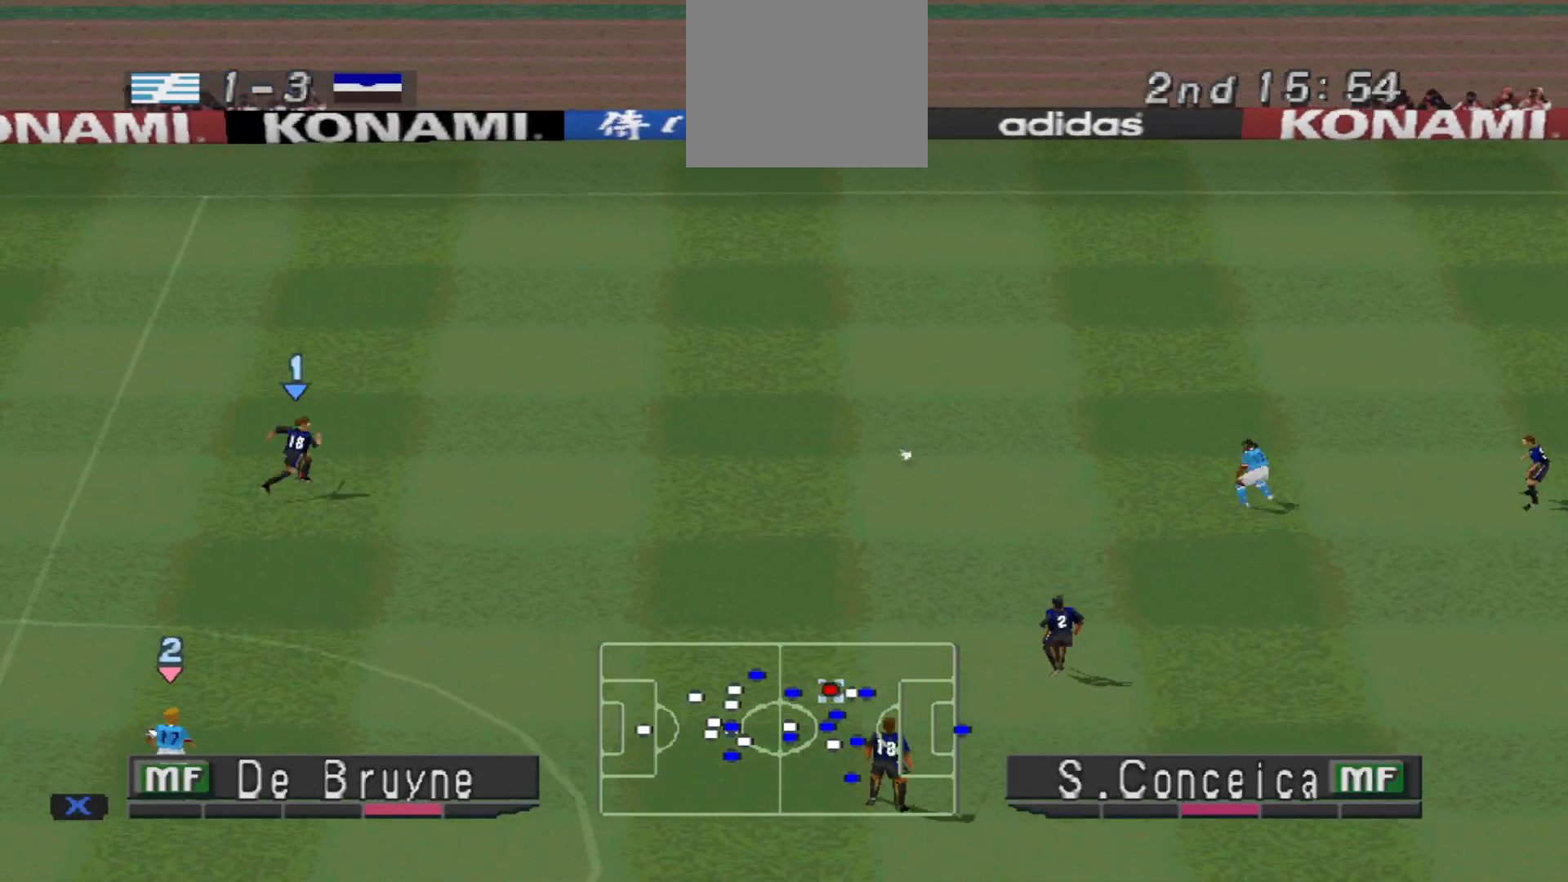
{"buttons": ["DPAD_DOWN"], "events": [[167, "DPAD_DOWN", "down"], [167, "DPAD_RIGHT", "up"], [200, "R1", "up"]]}
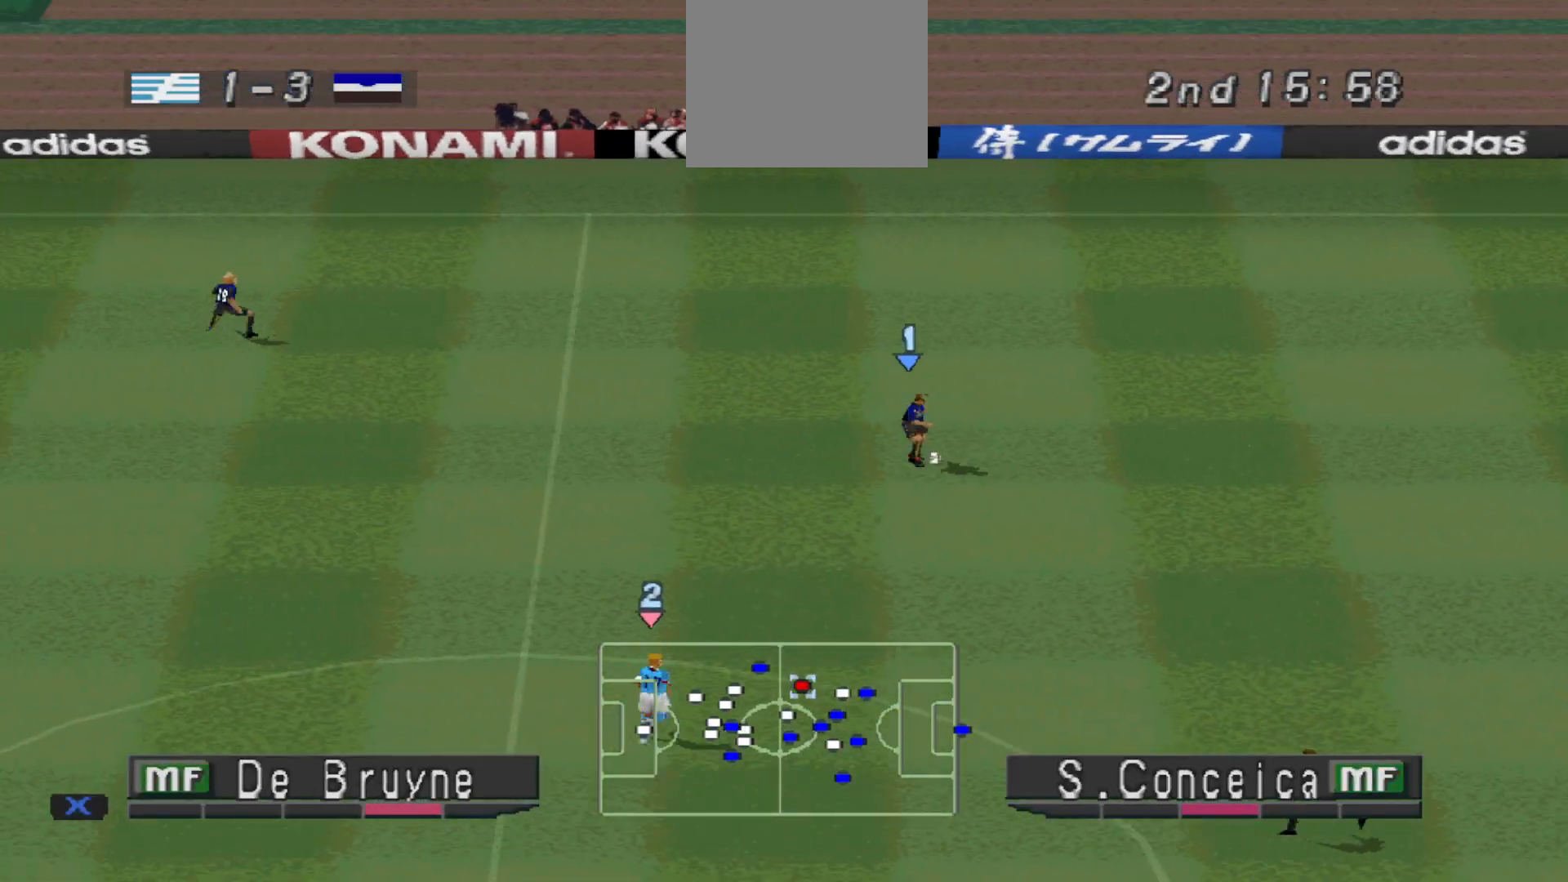
{"buttons": ["CROSS", "DPAD_DOWN"], "events": [[300, "CROSS", "down"]]}
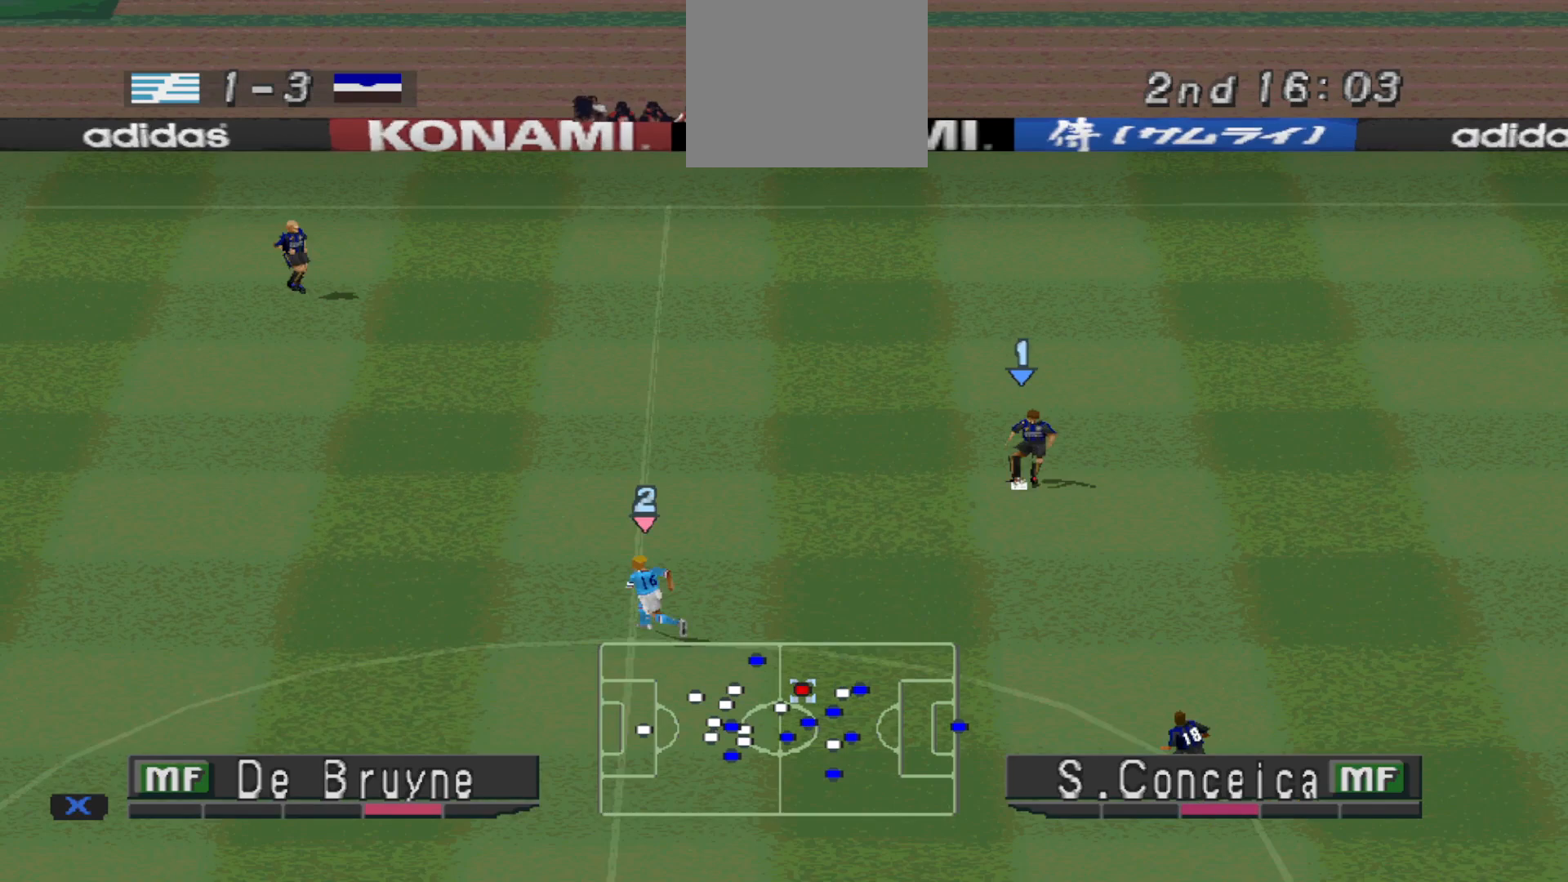
{"buttons": ["DPAD_LEFT"], "events": [[133, "CROSS", "up"], [367, "DPAD_DOWN", "up"], [367, "DPAD_LEFT", "down"]]}
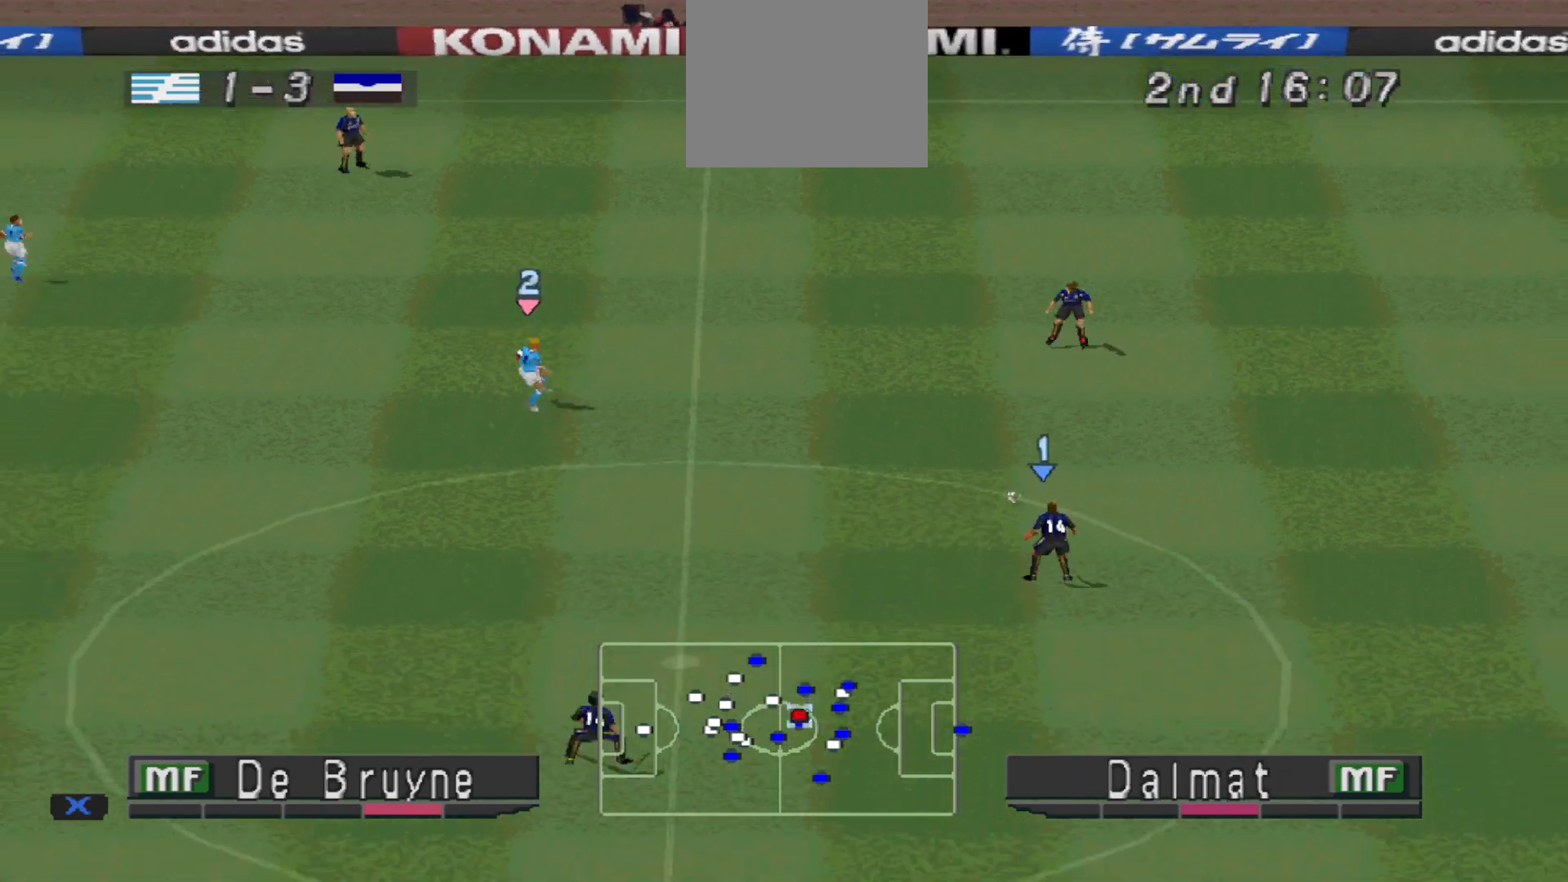
{"buttons": ["DPAD_DOWN", "DPAD_LEFT"], "events": [[33, "DPAD_DOWN", "down"]]}
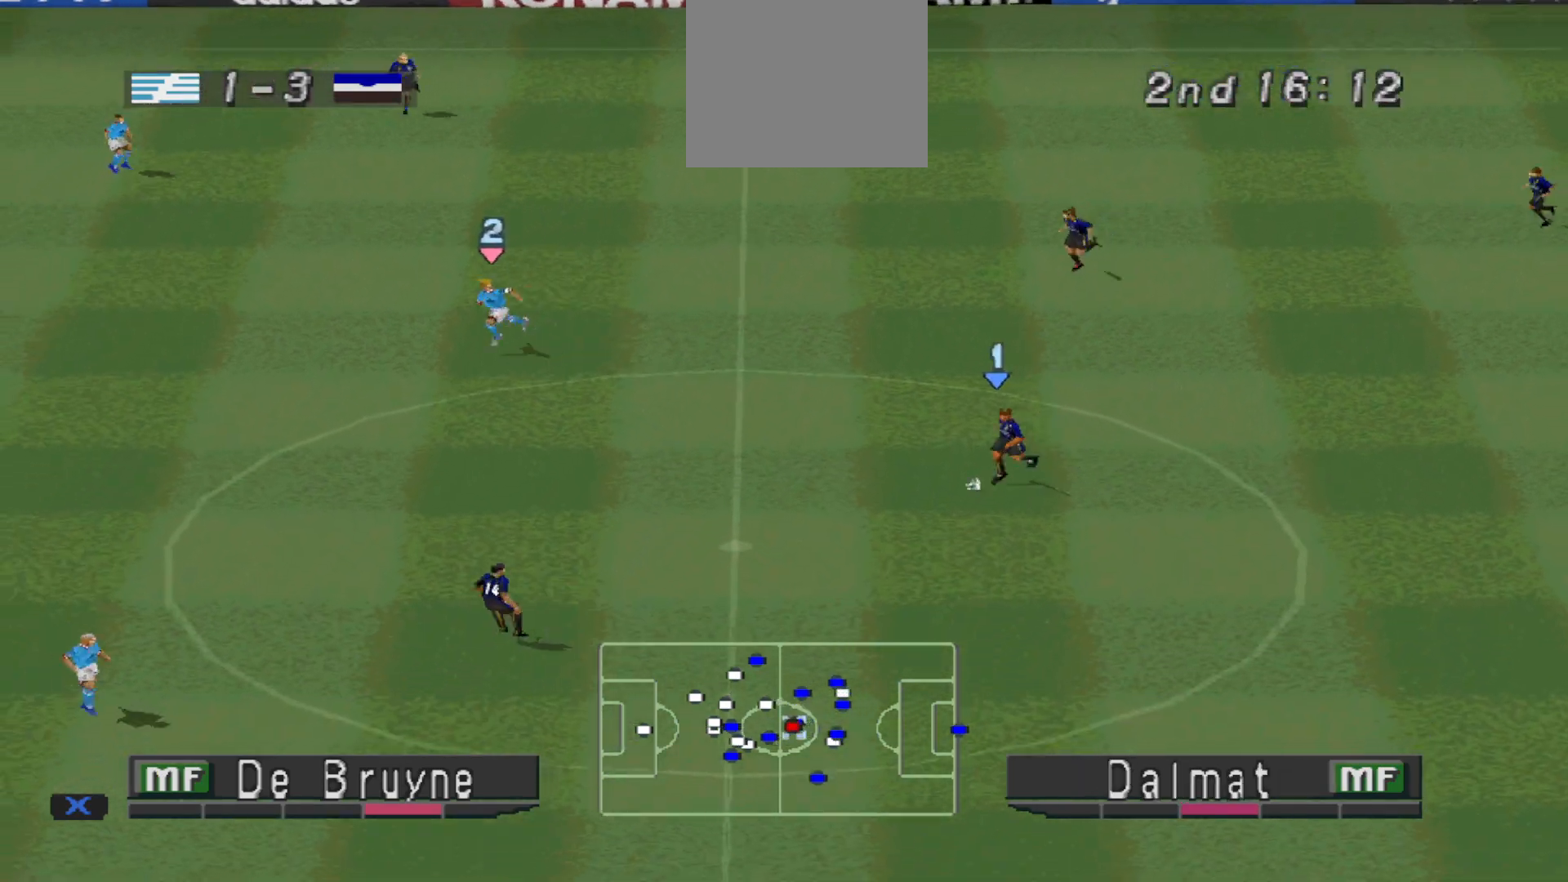
{"buttons": [], "events": [[33, "CROSS", "down"], [233, "DPAD_LEFT", "up"], [267, "CROSS", "up"], [267, "DPAD_LEFT", "down"], [333, "DPAD_DOWN", "up"], [367, "DPAD_LEFT", "up"]]}
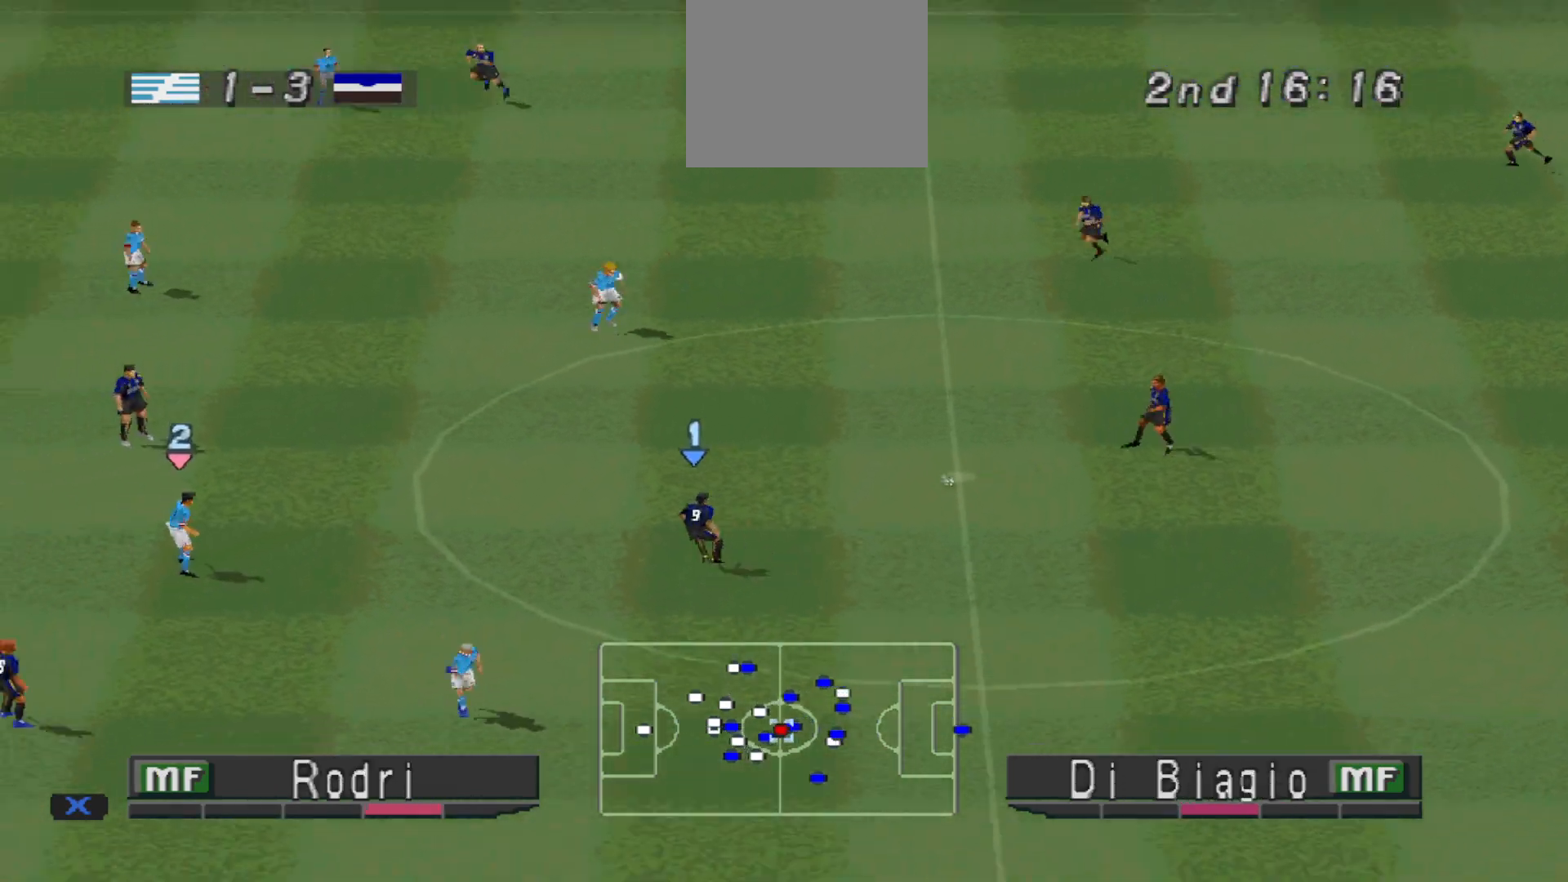
{"buttons": ["DPAD_UP"], "events": [[67, "DPAD_UP", "down"]]}
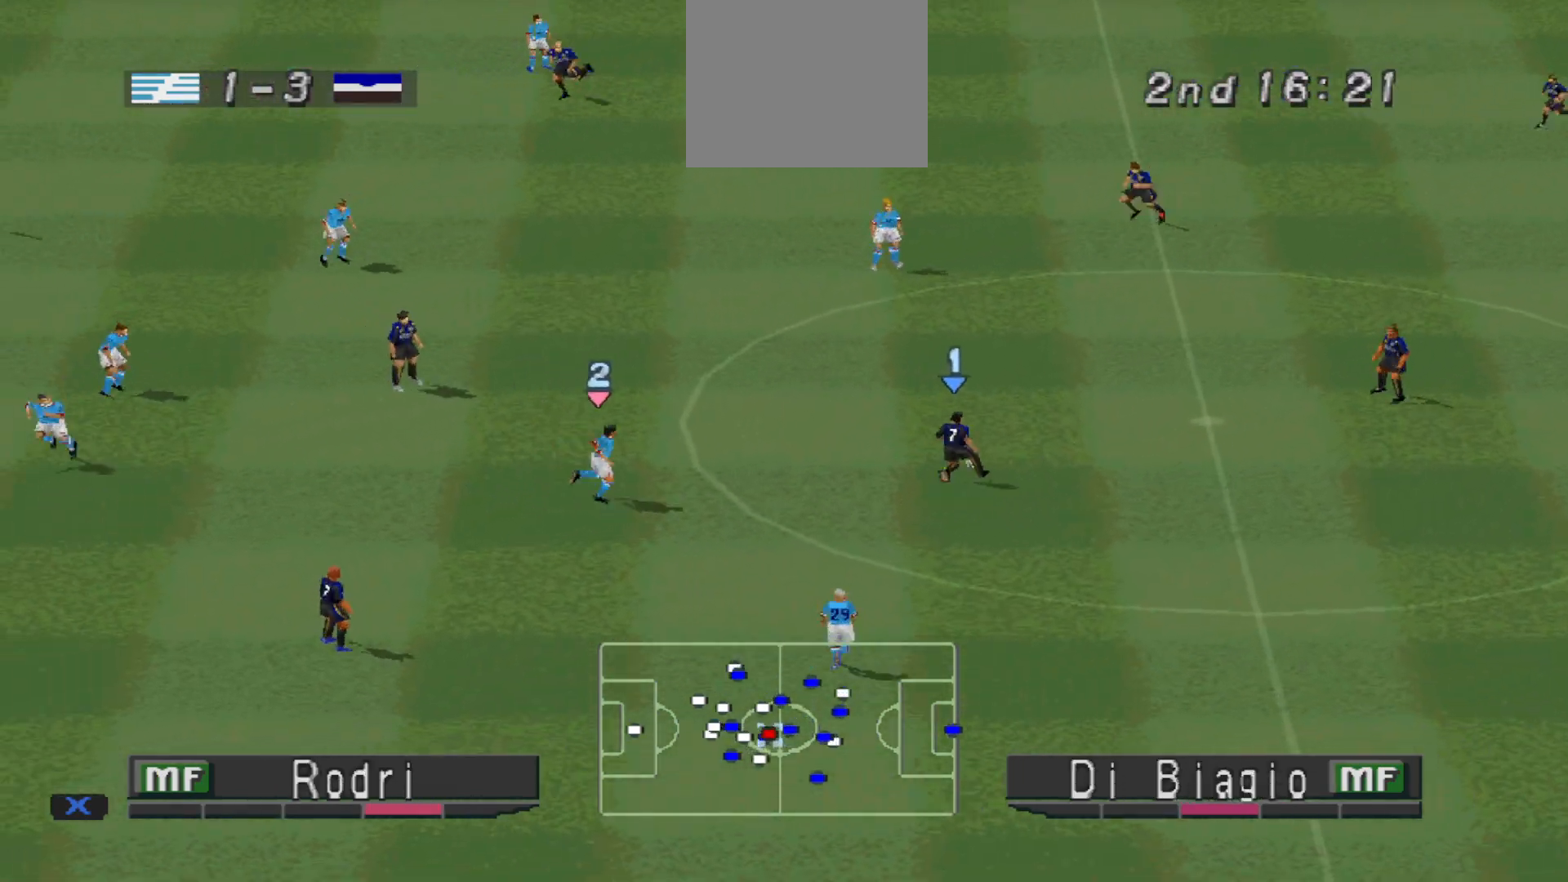
{"buttons": ["DPAD_UP", "DPAD_LEFT"], "events": [[33, "DPAD_LEFT", "down"], [133, "CROSS", "down"], [300, "CROSS", "up"]]}
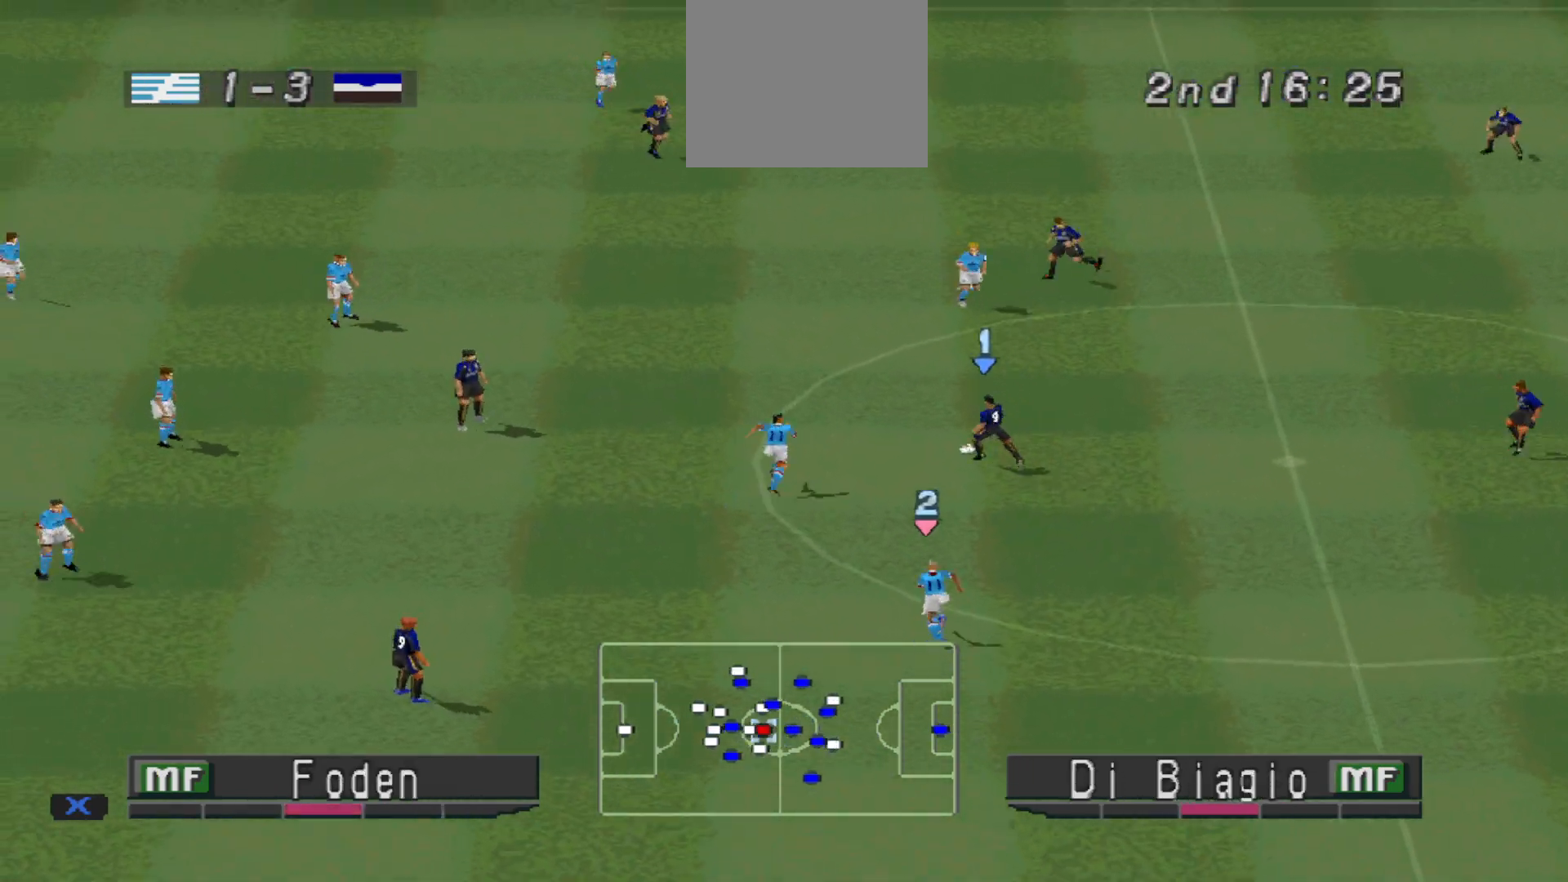
{"buttons": ["DPAD_DOWN"], "events": [[267, "DPAD_LEFT", "up"], [300, "DPAD_RIGHT", "down"], [300, "DPAD_UP", "up"], [333, "DPAD_RIGHT", "up"], [367, "DPAD_DOWN", "down"]]}
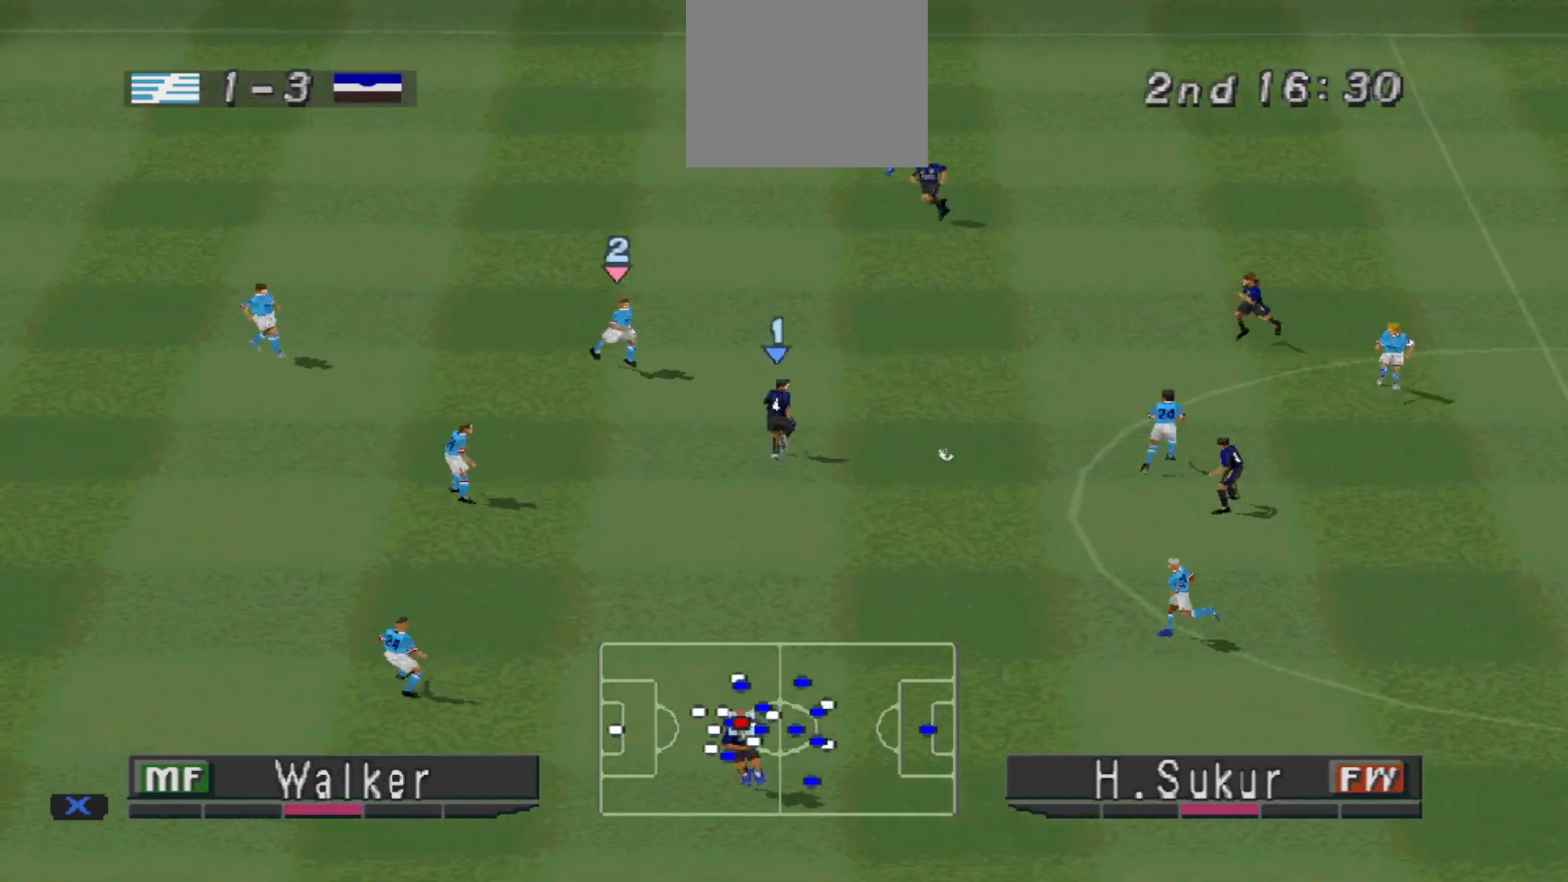
{"buttons": ["DPAD_DOWN"], "events": [[300, "L1", "down"], [333, "TRIANGLE", "down"], [433, "L1", "up"], [467, "TRIANGLE", "up"]]}
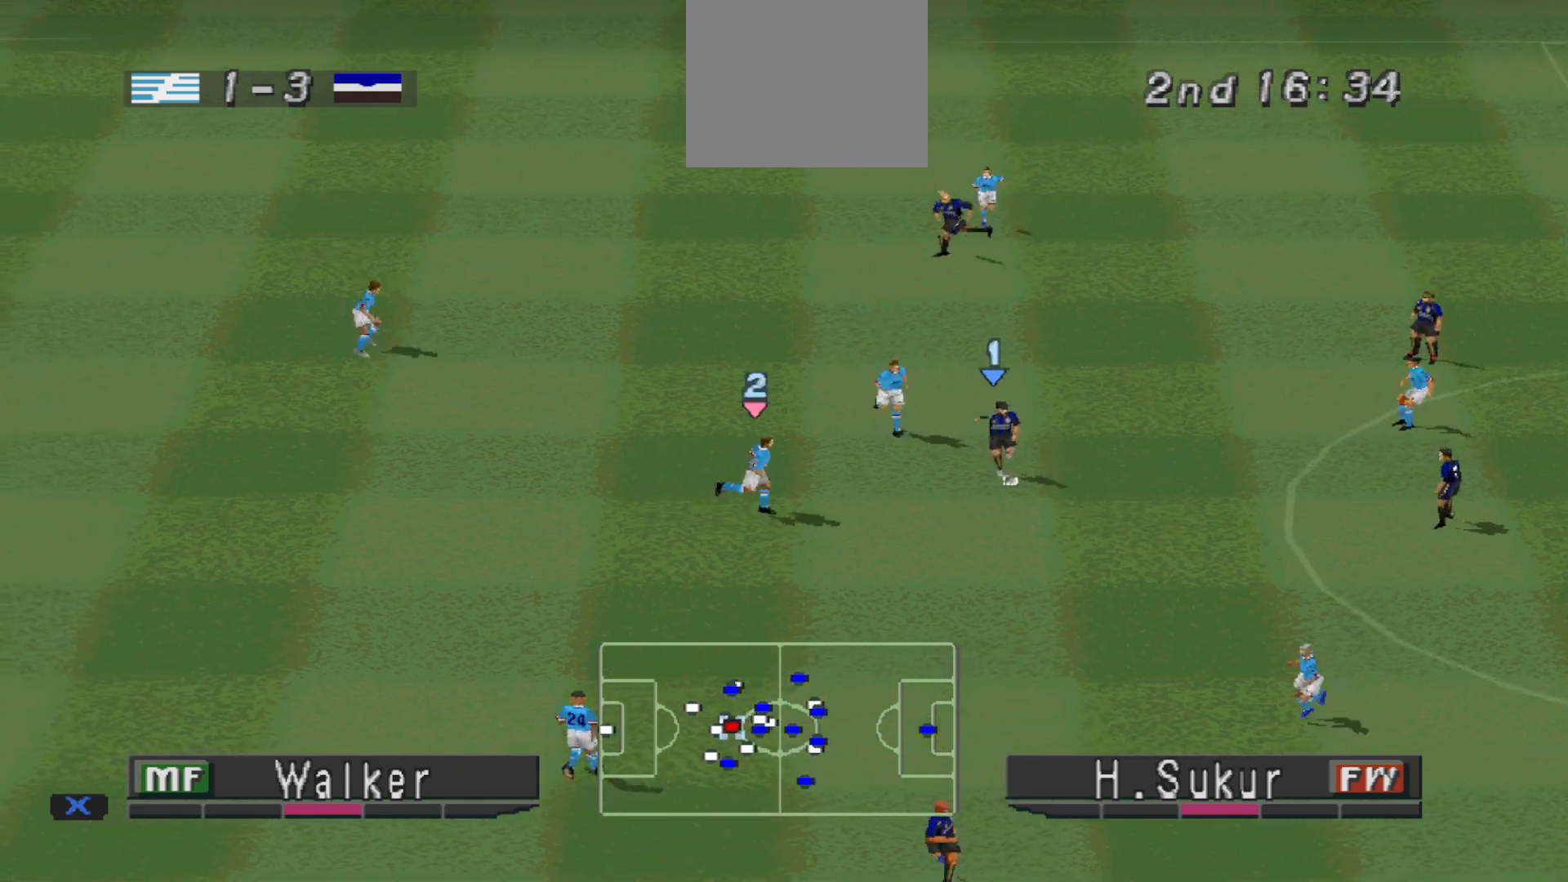
{"buttons": ["R1", "DPAD_DOWN", "DPAD_LEFT"], "events": [[200, "DPAD_LEFT", "down"], [267, "R1", "down"], [300, "DPAD_DOWN", "up"], [400, "DPAD_DOWN", "down"]]}
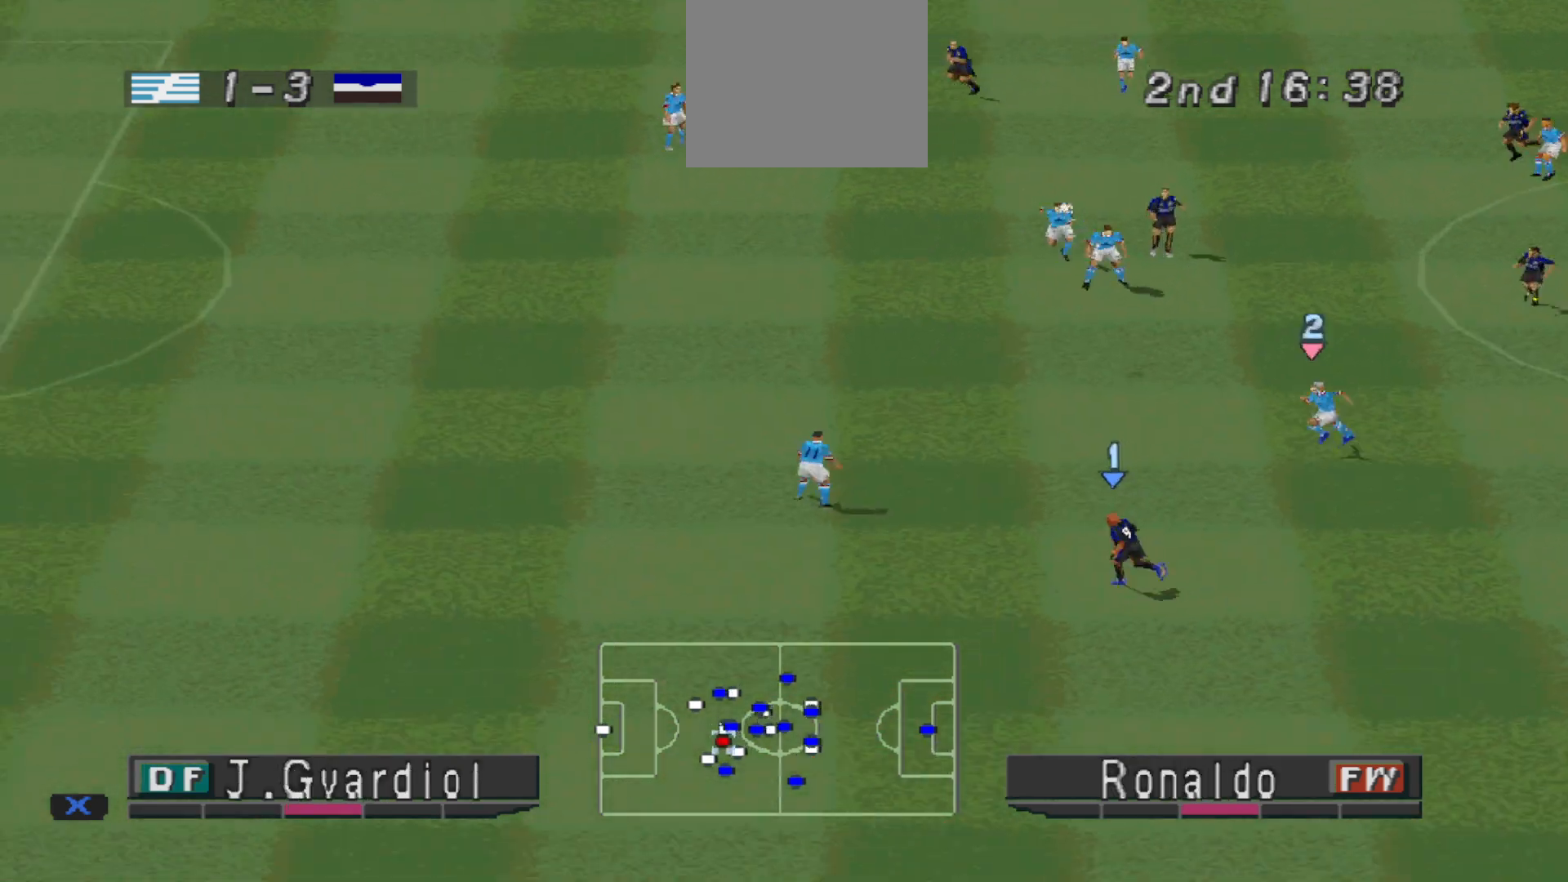
{"buttons": ["R1", "DPAD_DOWN", "DPAD_LEFT"], "events": []}
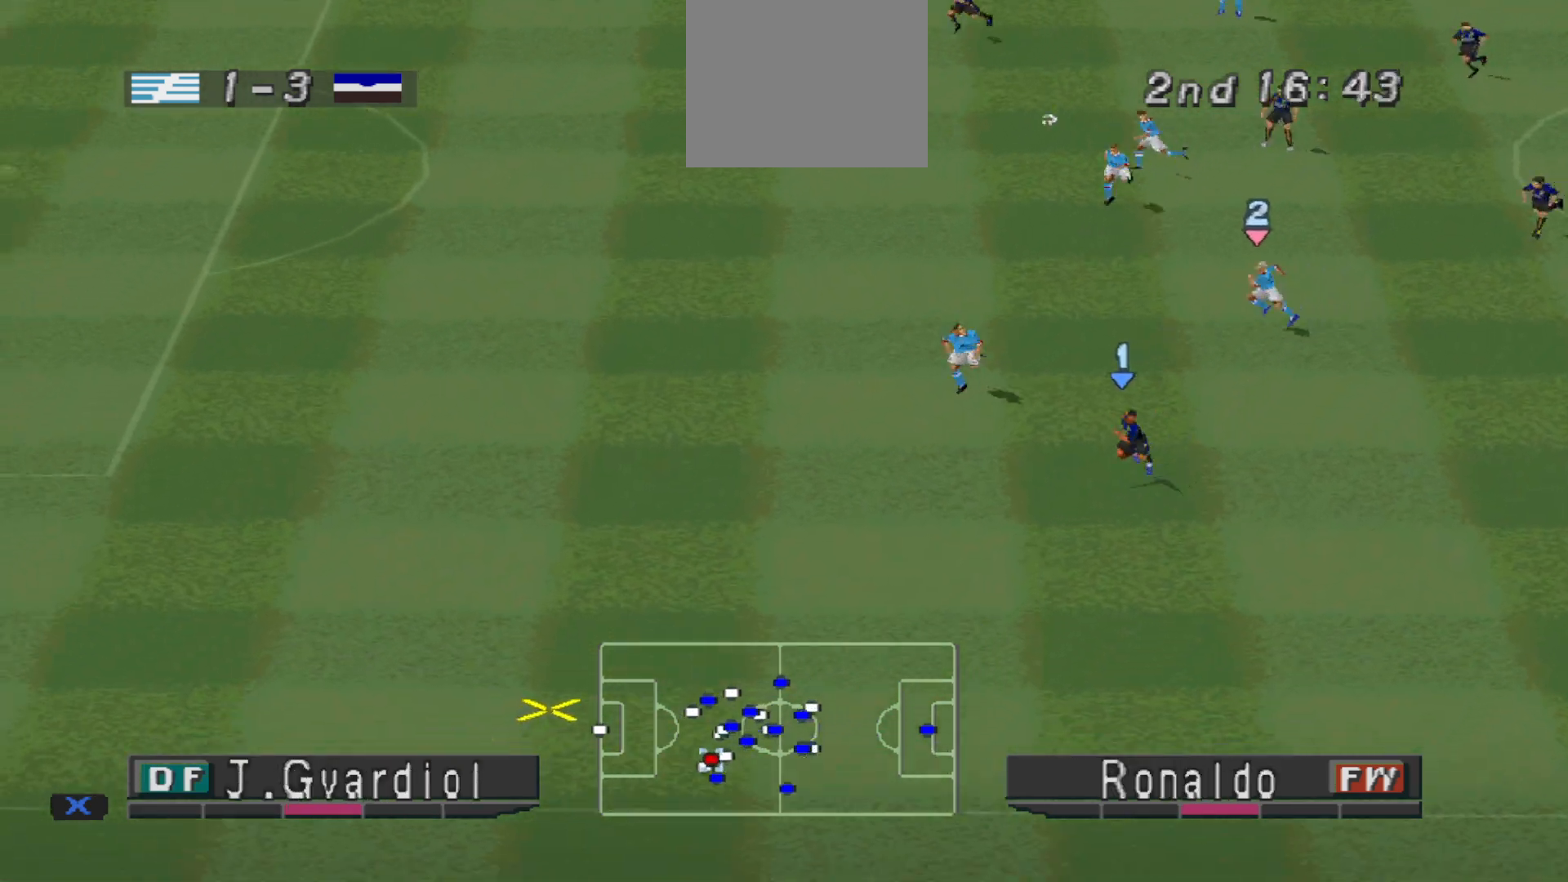
{"buttons": ["R1", "DPAD_LEFT"], "events": [[367, "DPAD_DOWN", "up"]]}
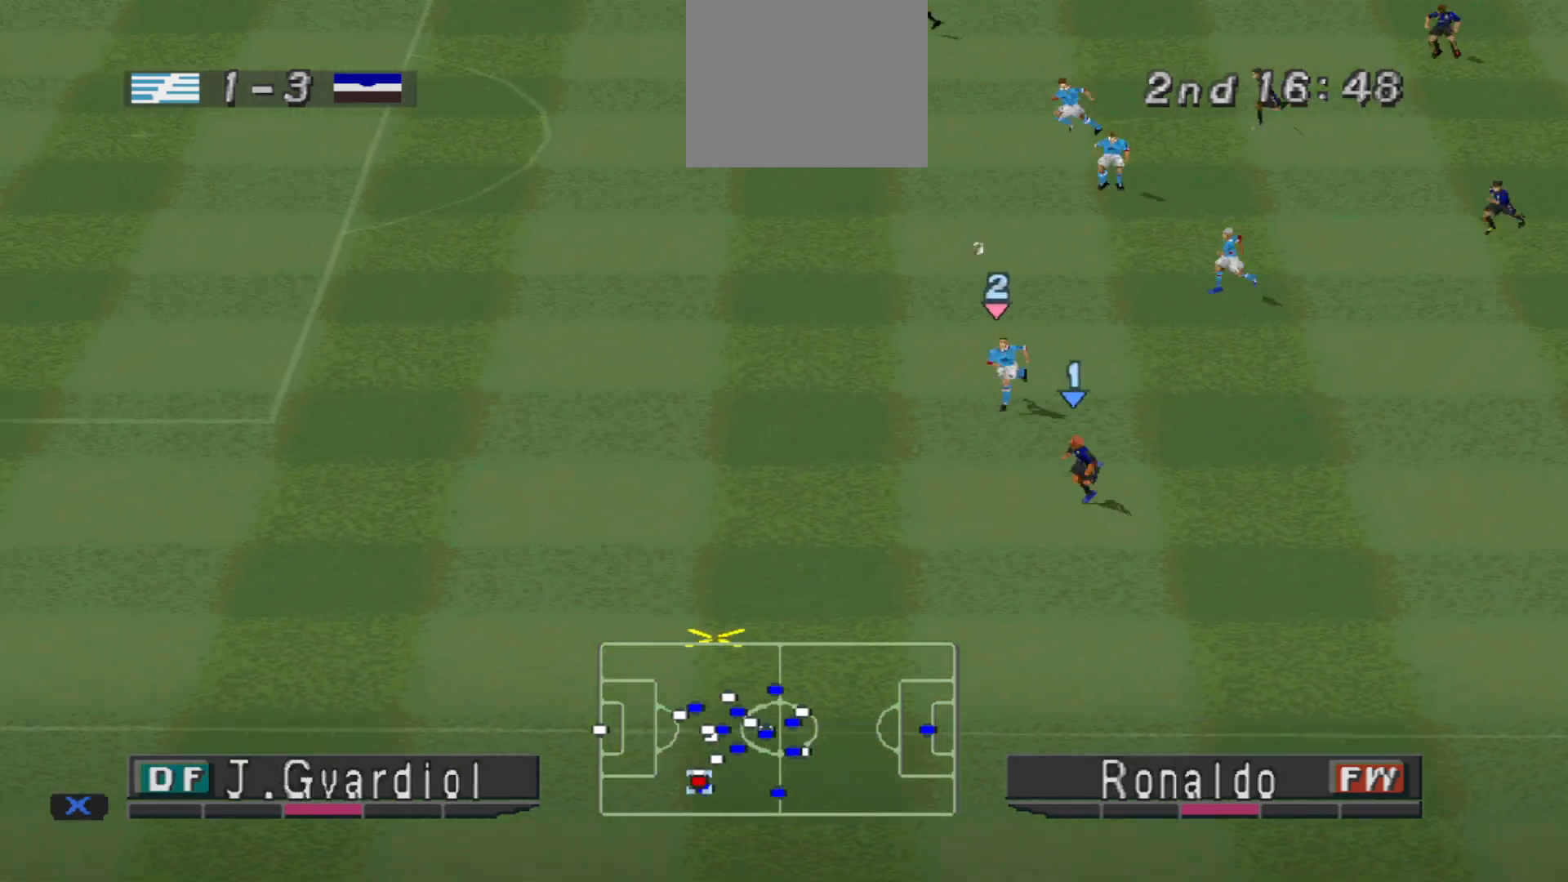
{"buttons": ["R1", "DPAD_LEFT"], "events": []}
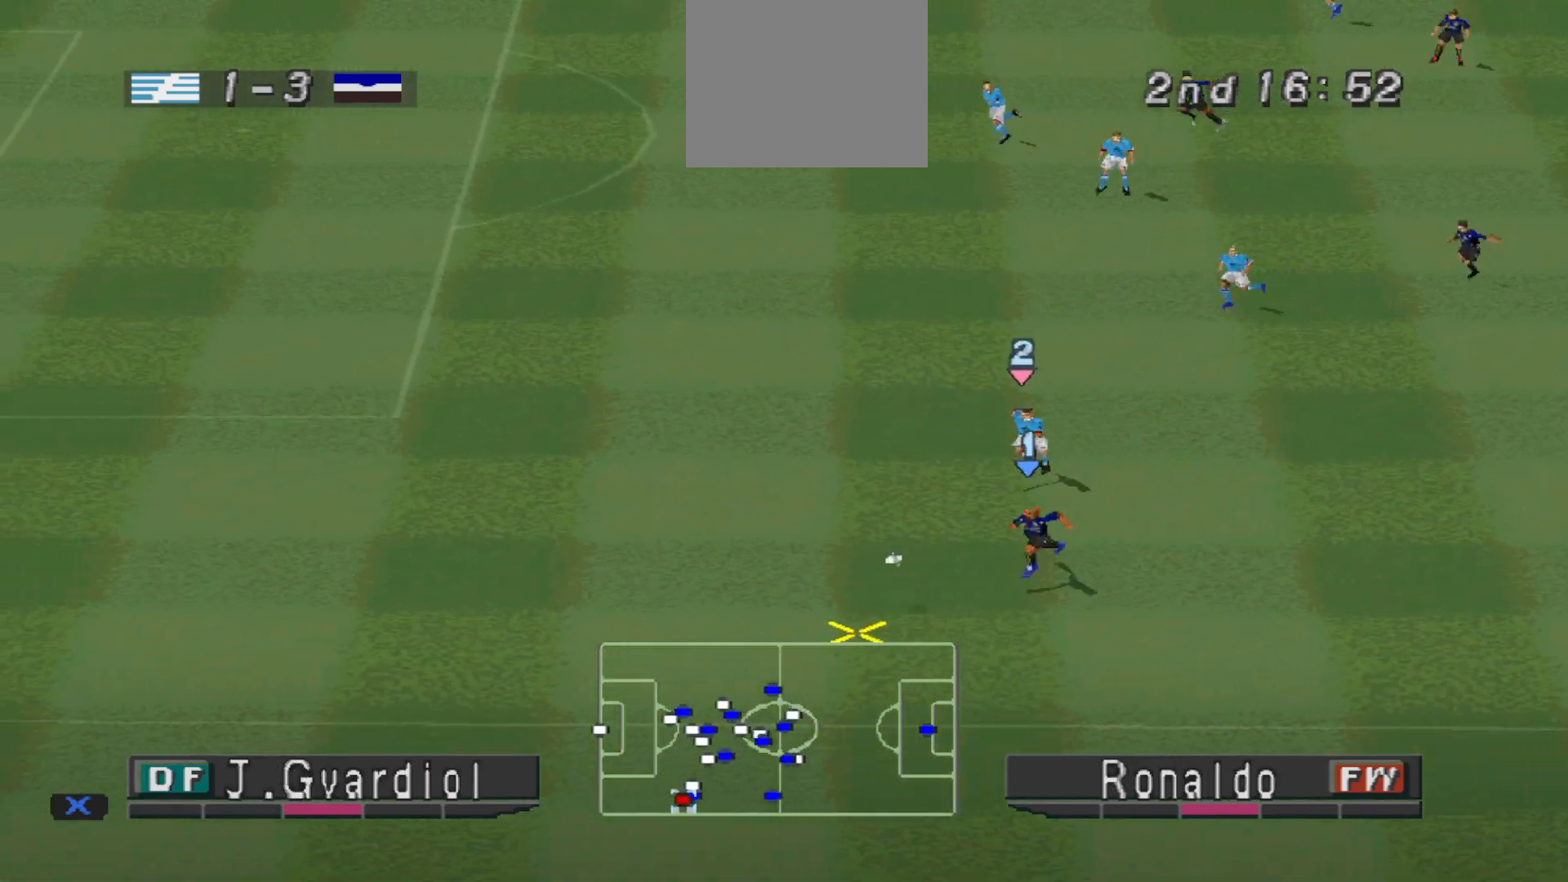
{"buttons": ["DPAD_UP", "DPAD_LEFT"], "events": [[100, "R1", "up"], [500, "DPAD_UP", "down"]]}
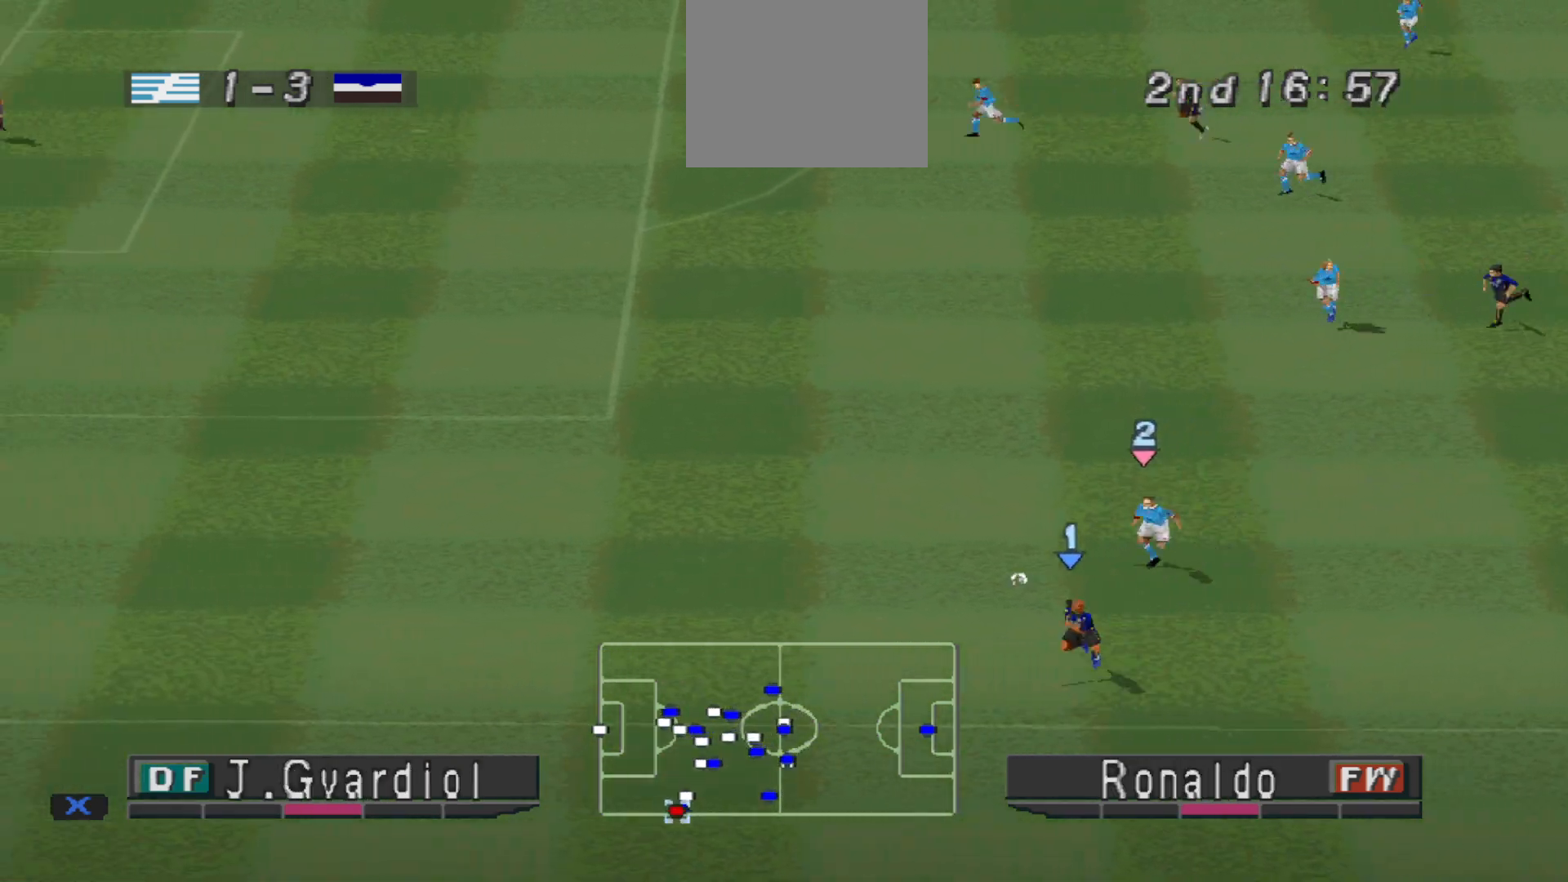
{"buttons": ["DPAD_UP", "DPAD_LEFT"], "events": []}
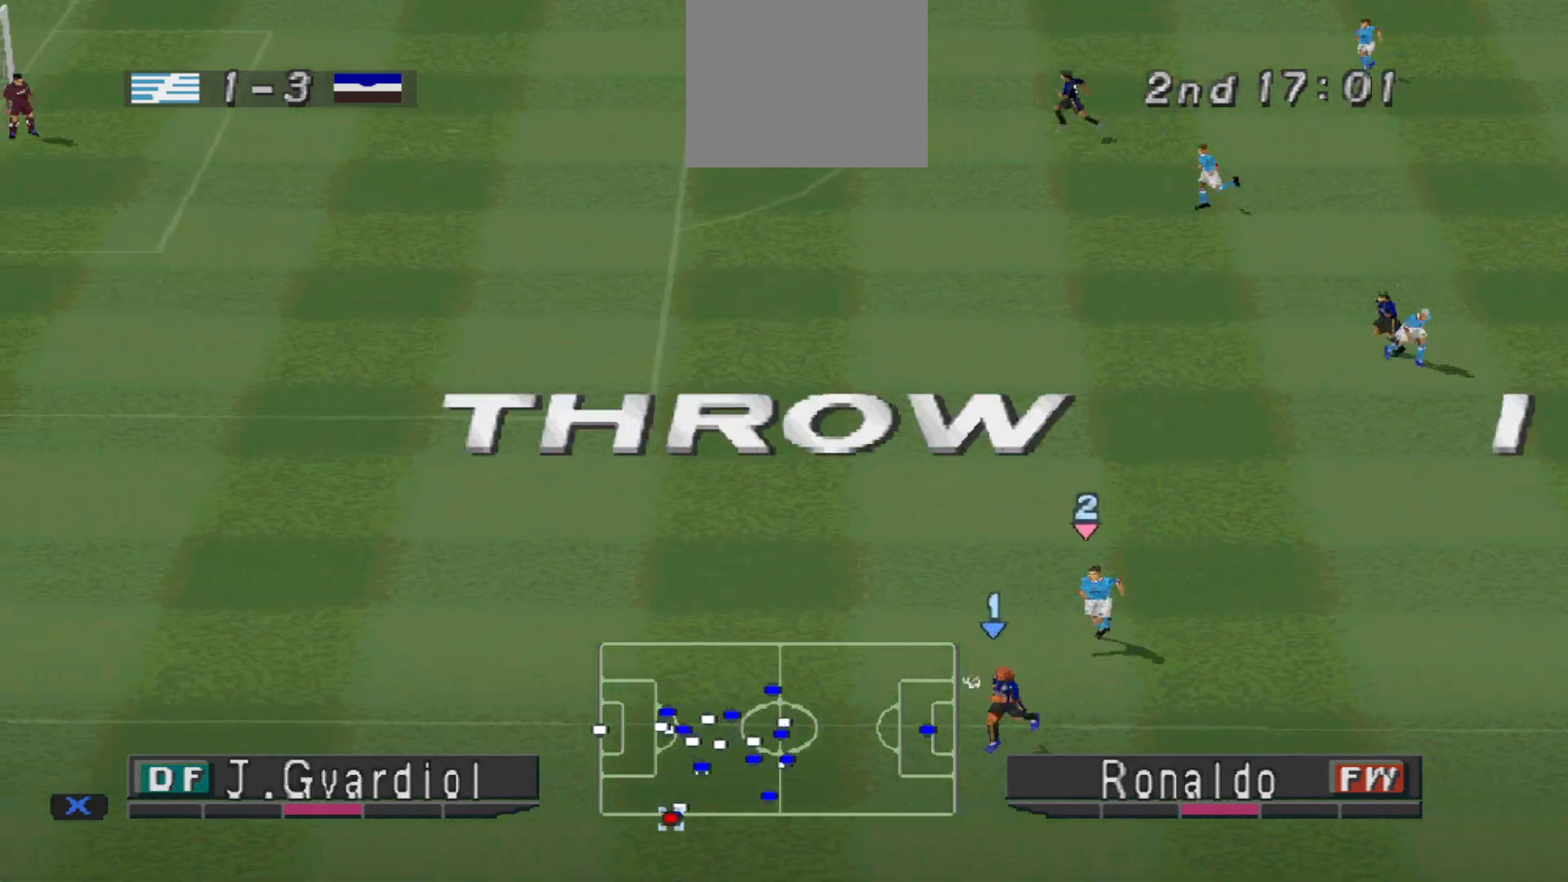
{"buttons": [], "events": [[167, "DPAD_LEFT", "up"], [167, "DPAD_UP", "up"]]}
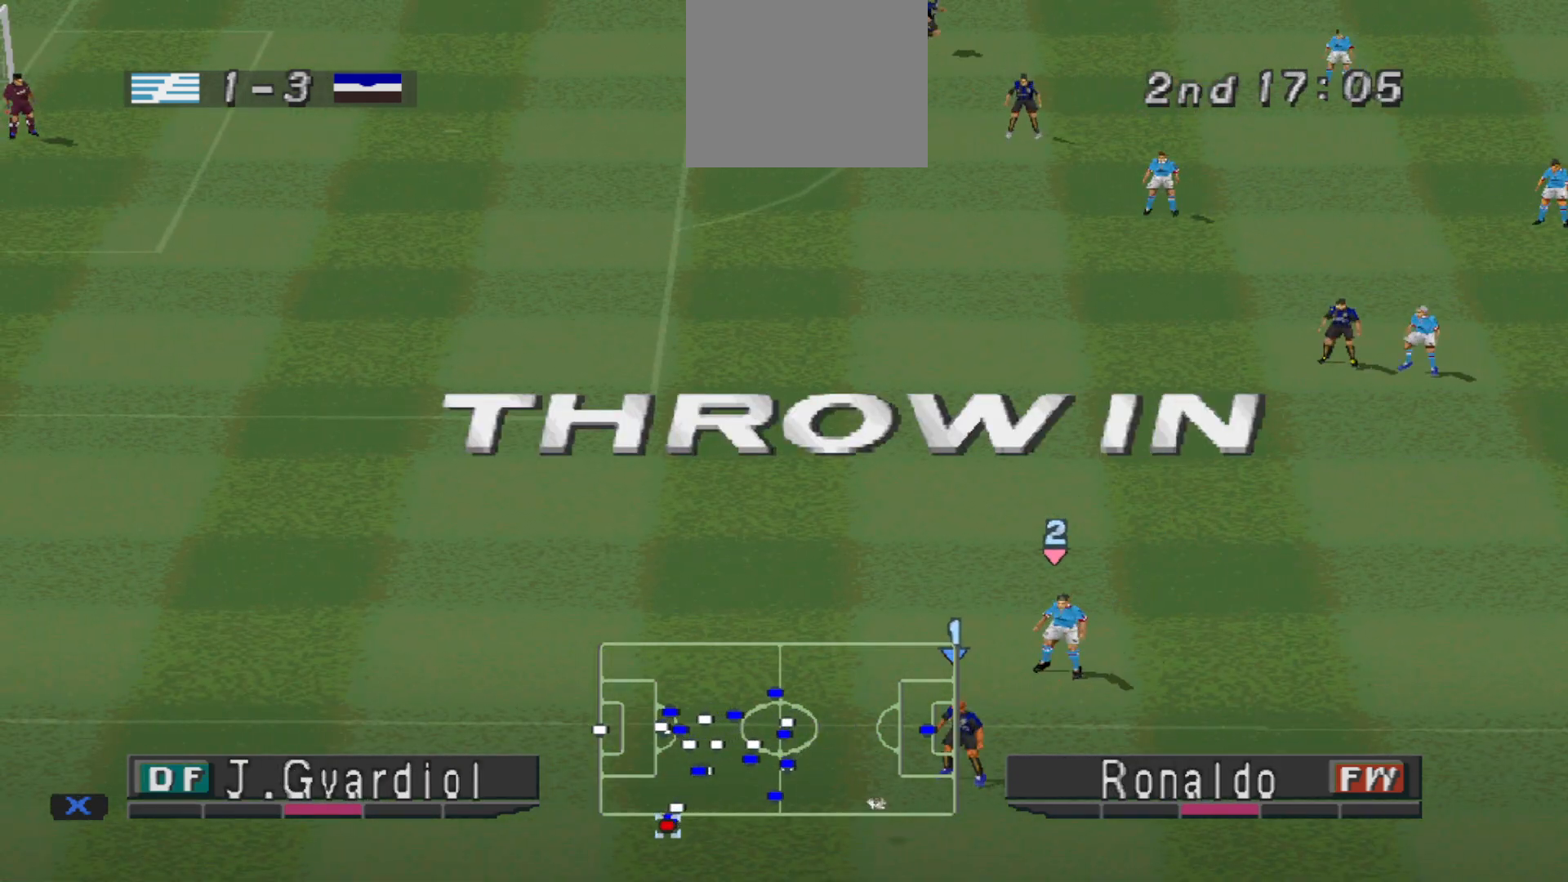
{"buttons": [], "events": []}
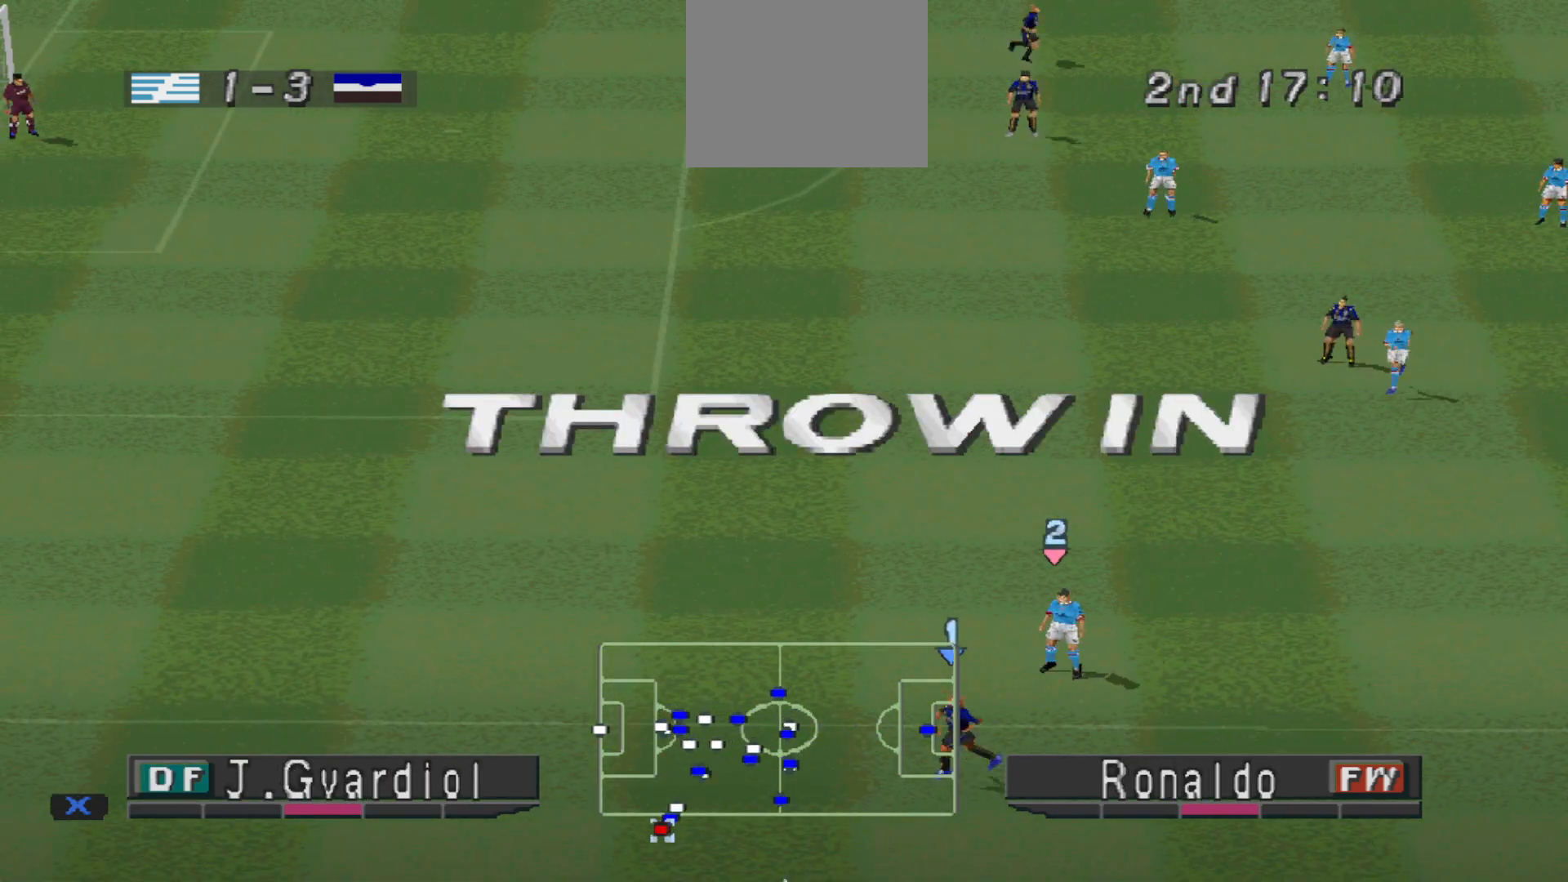
{"buttons": [], "events": []}
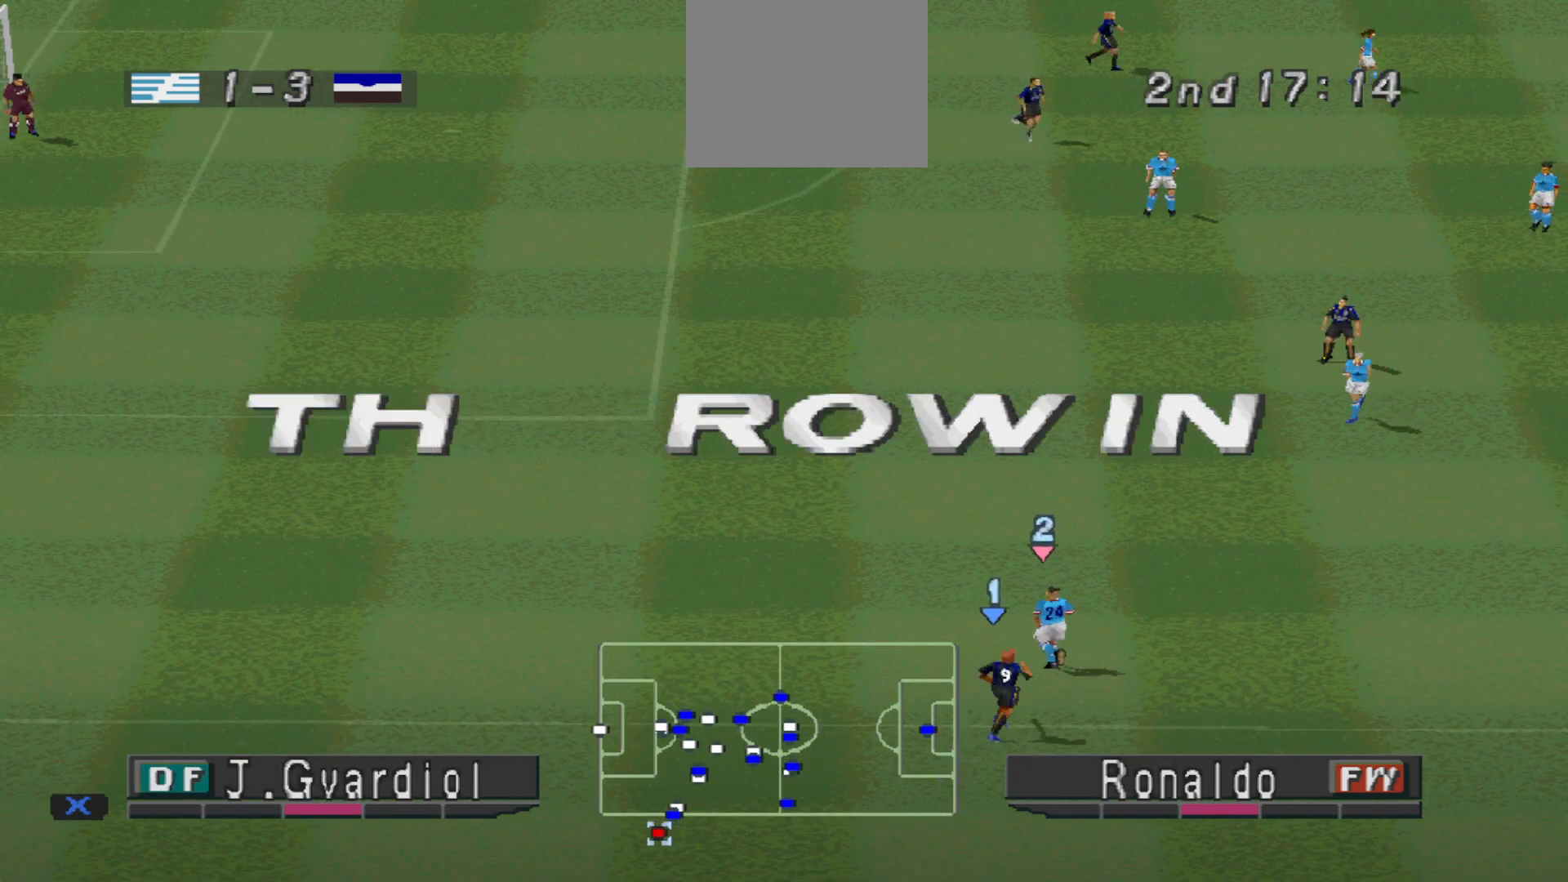
{"buttons": ["CROSS", "R1"], "events": [[167, "CROSS", "down"], [200, "R1", "down"]]}
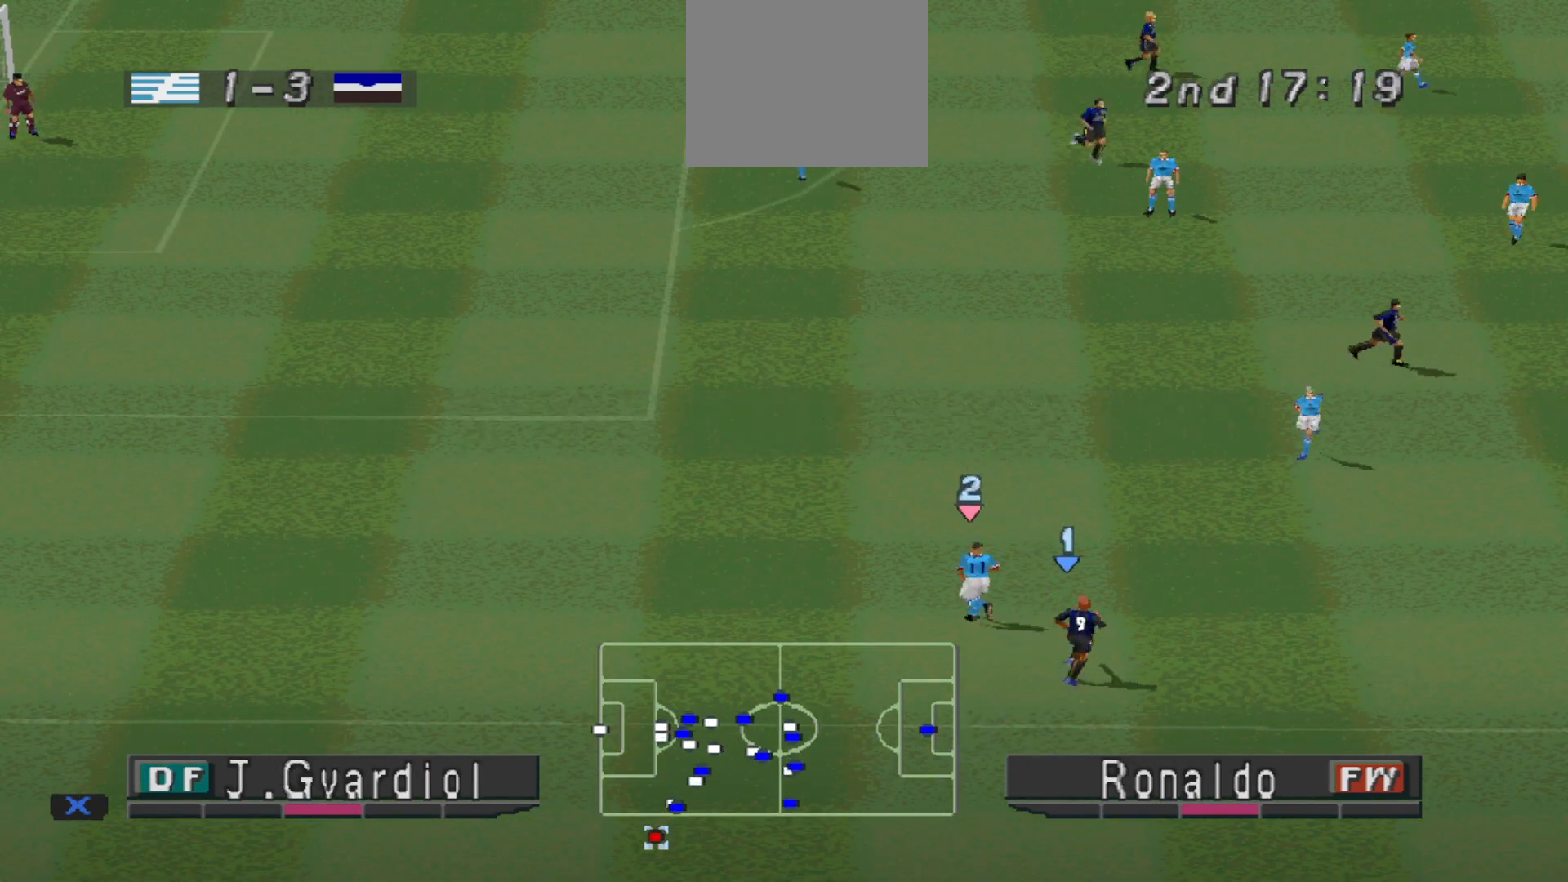
{"buttons": ["CROSS", "R1"], "events": []}
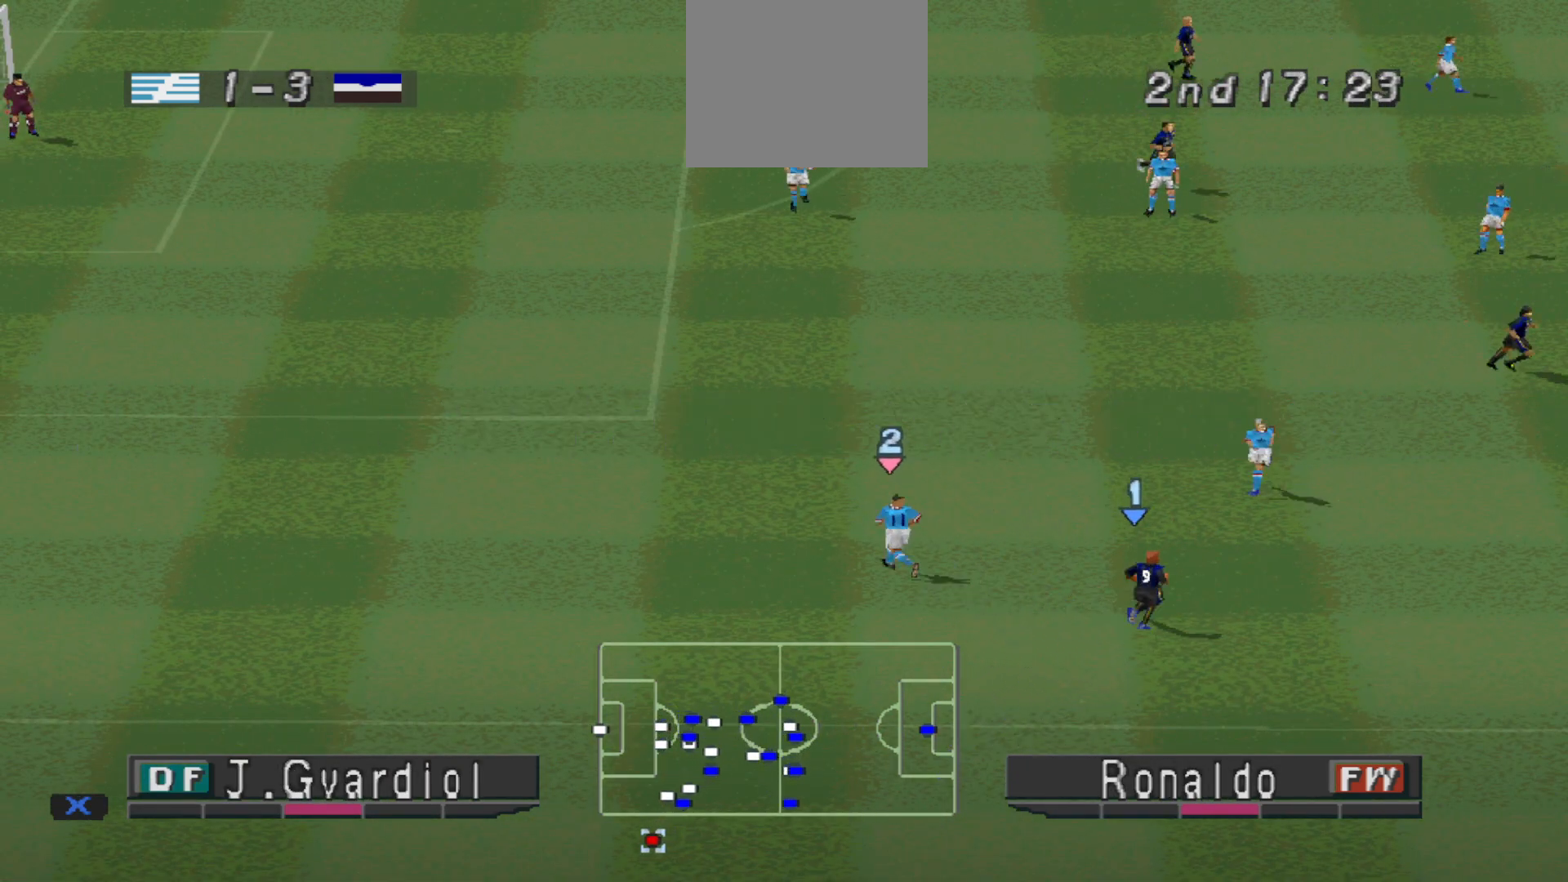
{"buttons": ["CROSS", "R1"], "events": []}
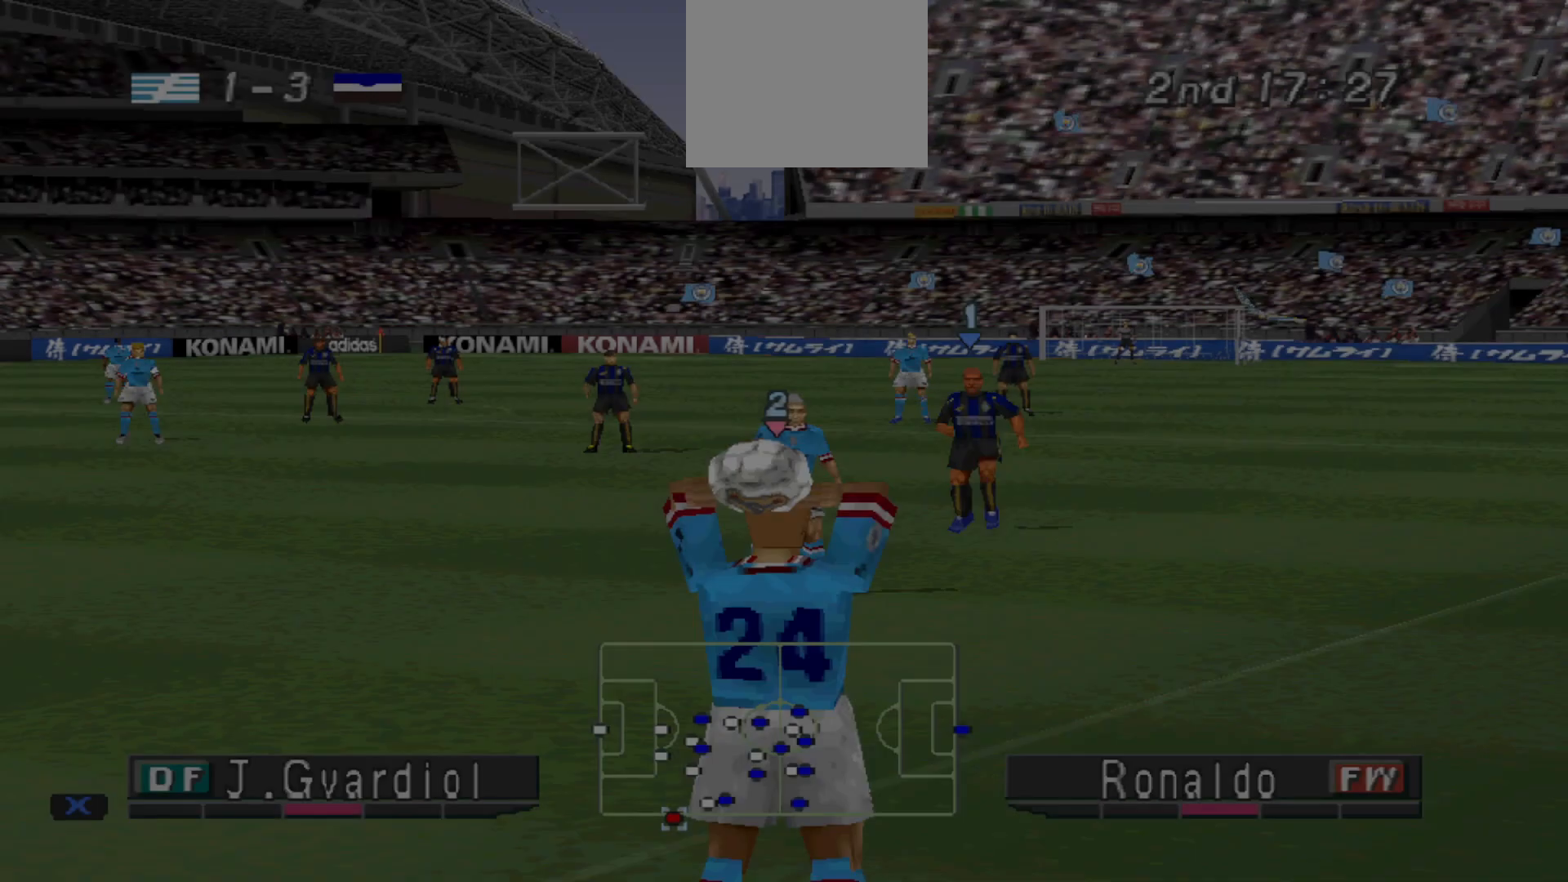
{"buttons": ["CROSS", "R1"], "events": []}
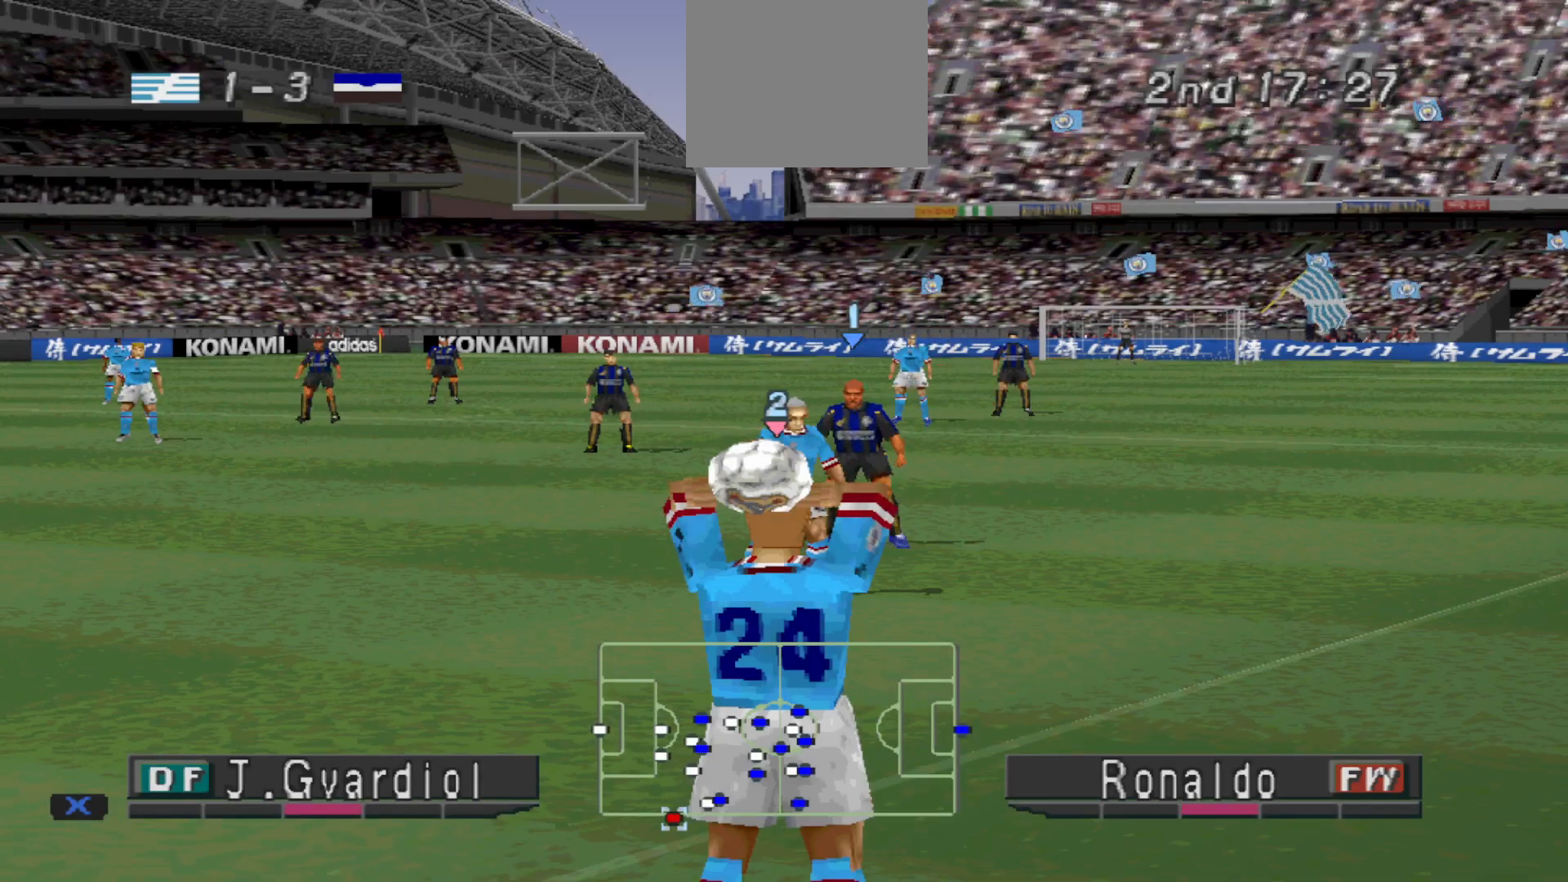
{"buttons": ["CROSS", "R1"], "events": []}
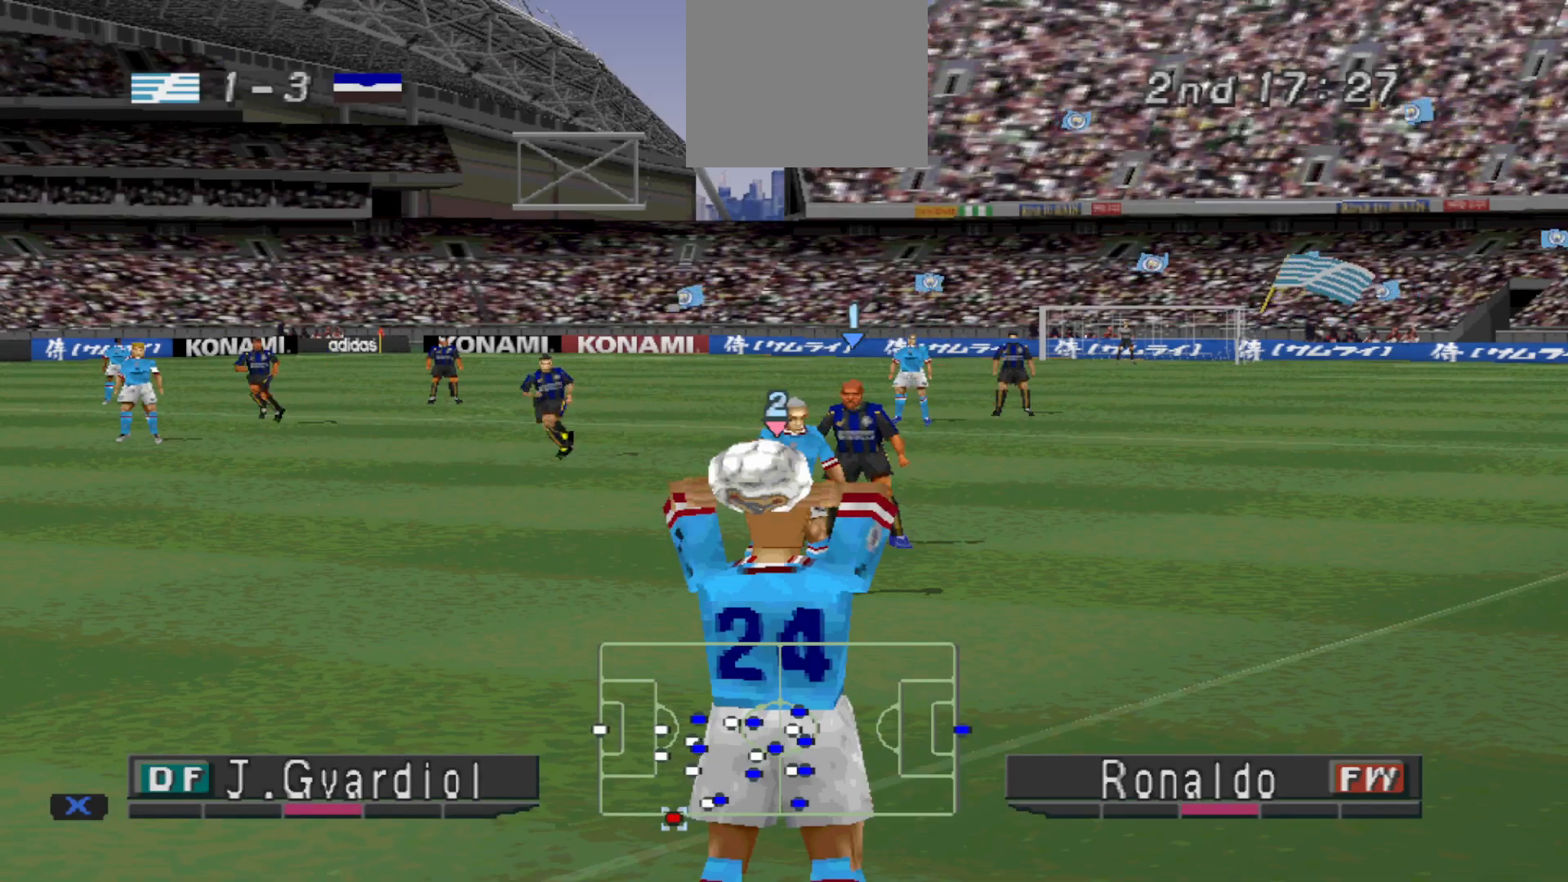
{"buttons": ["CROSS", "R1"], "events": []}
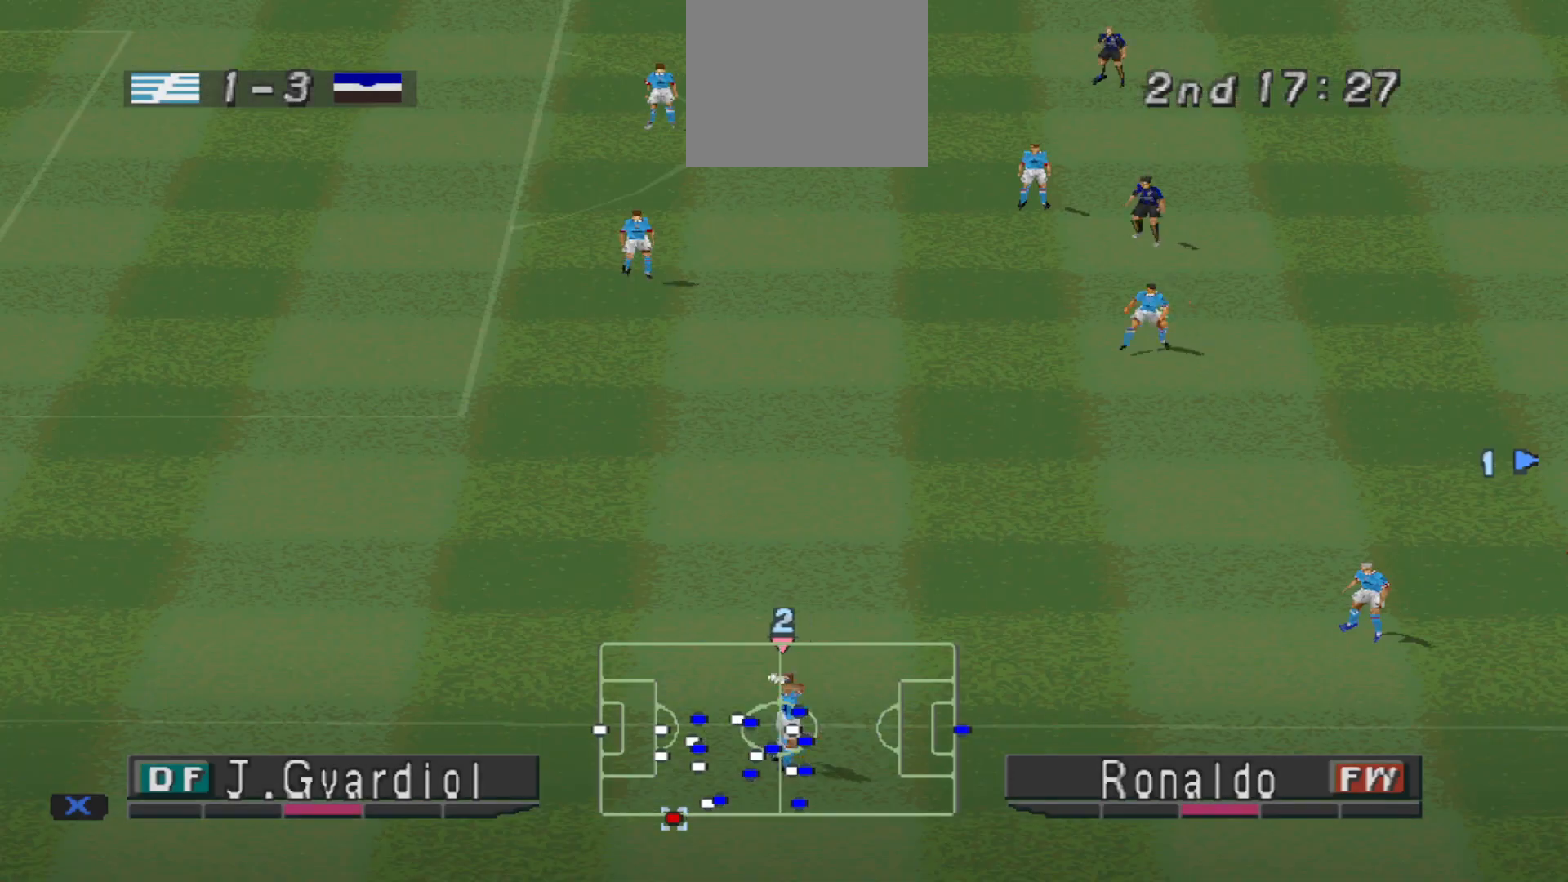
{"buttons": ["CROSS", "R1"], "events": []}
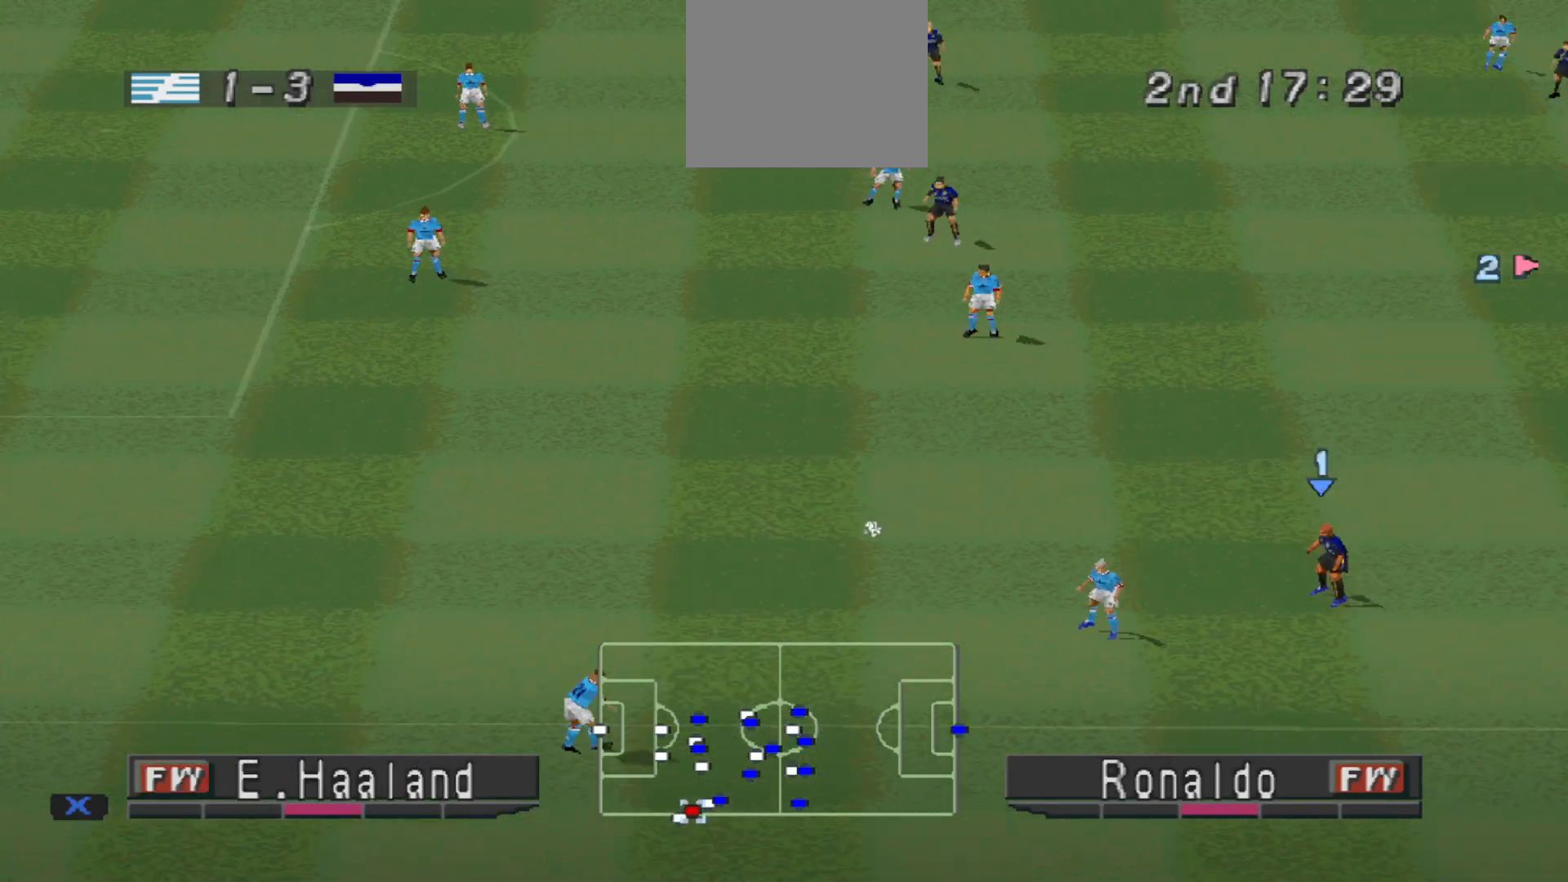
{"buttons": ["CROSS", "R1"], "events": []}
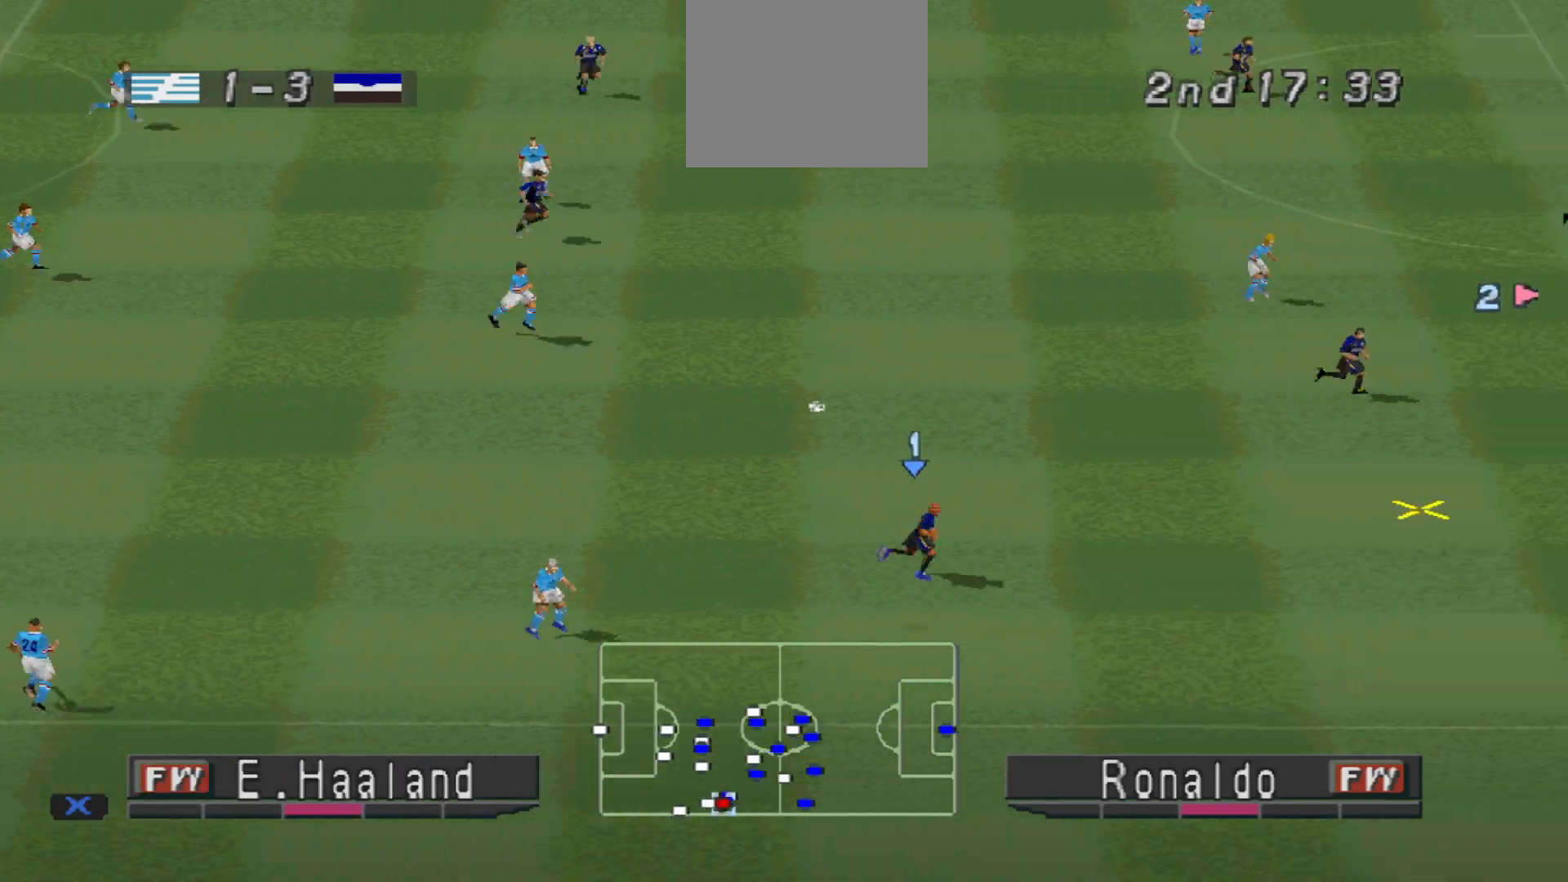
{"buttons": ["CROSS", "R1"], "events": []}